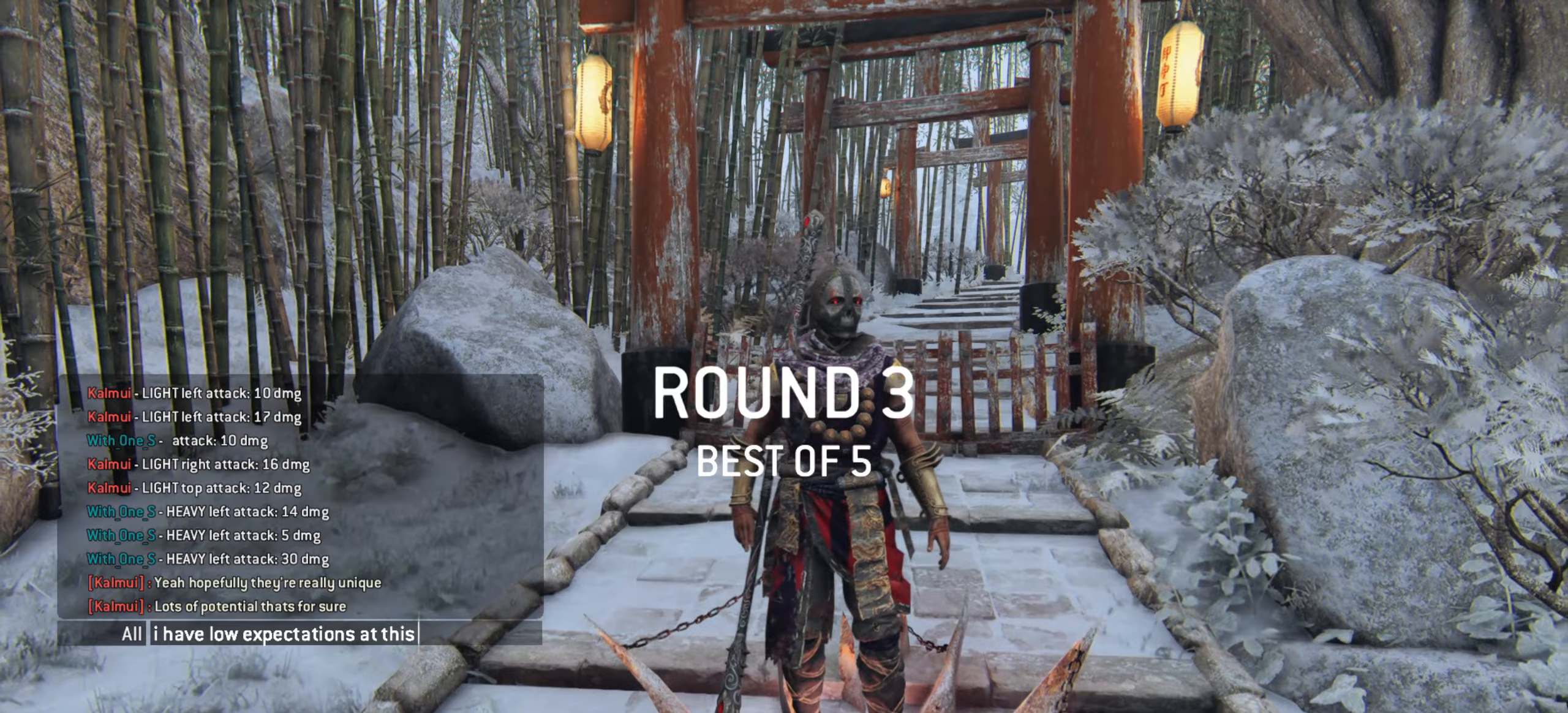
Gameplay with keyboard and mouse; each line is a JSON object with the keys and mouse buttons held at the frame after it. "events" lists presses ("down") and releases ("up") of "a", "ctrl", "d", "e", "q", "s", "shift", "space", "w", "mouse_left", "mouse_wheel", "mouse_right", "mouse_mb4" and "mouse_mb5" between this image and that frame as [ms after this image, input, new state], when the widget could be followed in between. "mouse_left", "mouse_wheel", "mouse_right", "mouse_mb4", "mouse_mb5" = the "left", "wheel", "right", "mb4", "mb5" buttons of the "mouse" list. No other keys are recorded. "wheel" means that the mouse wheel is clicked or scrolled. Mouse movement is not recorded.
{"keys": [], "mouse": [], "events": []}
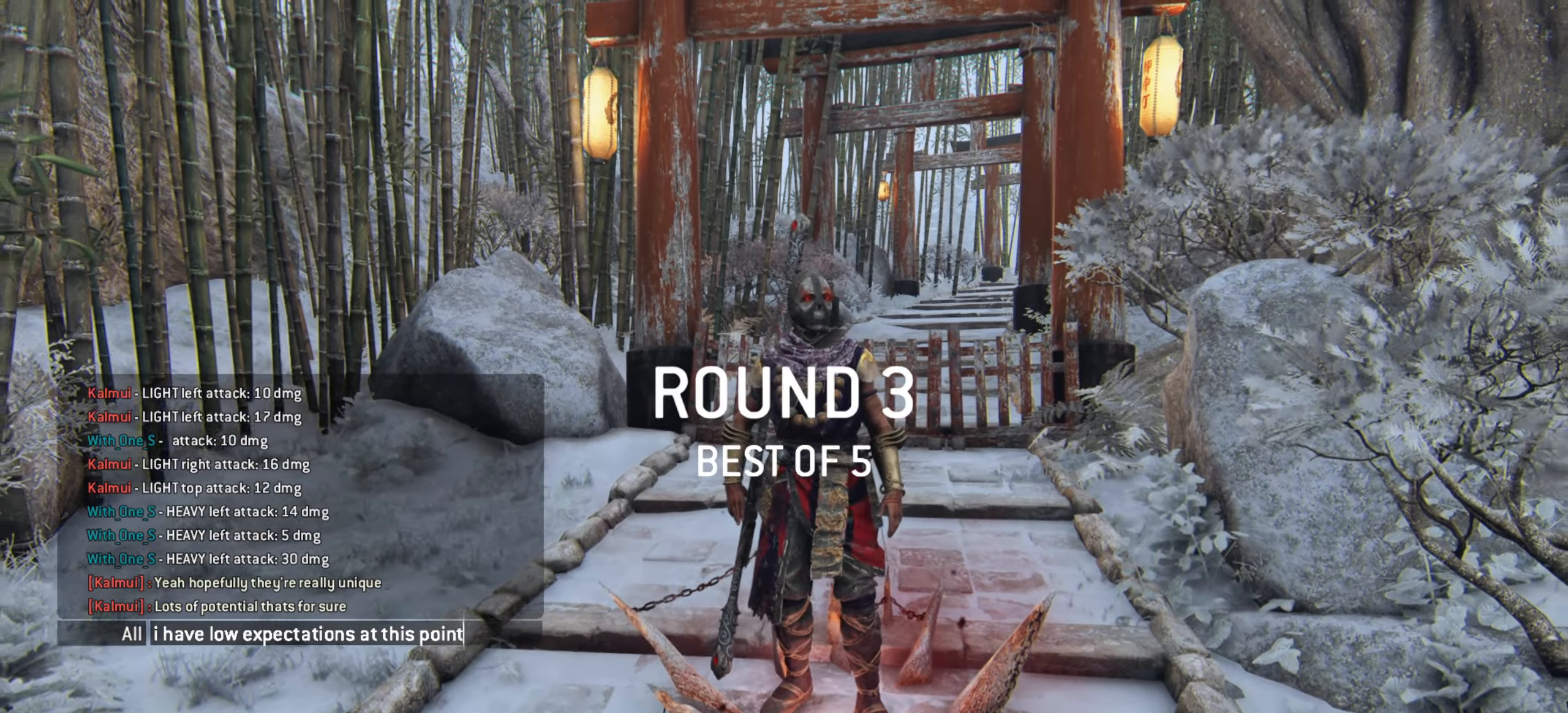
{"keys": [], "mouse": [], "events": []}
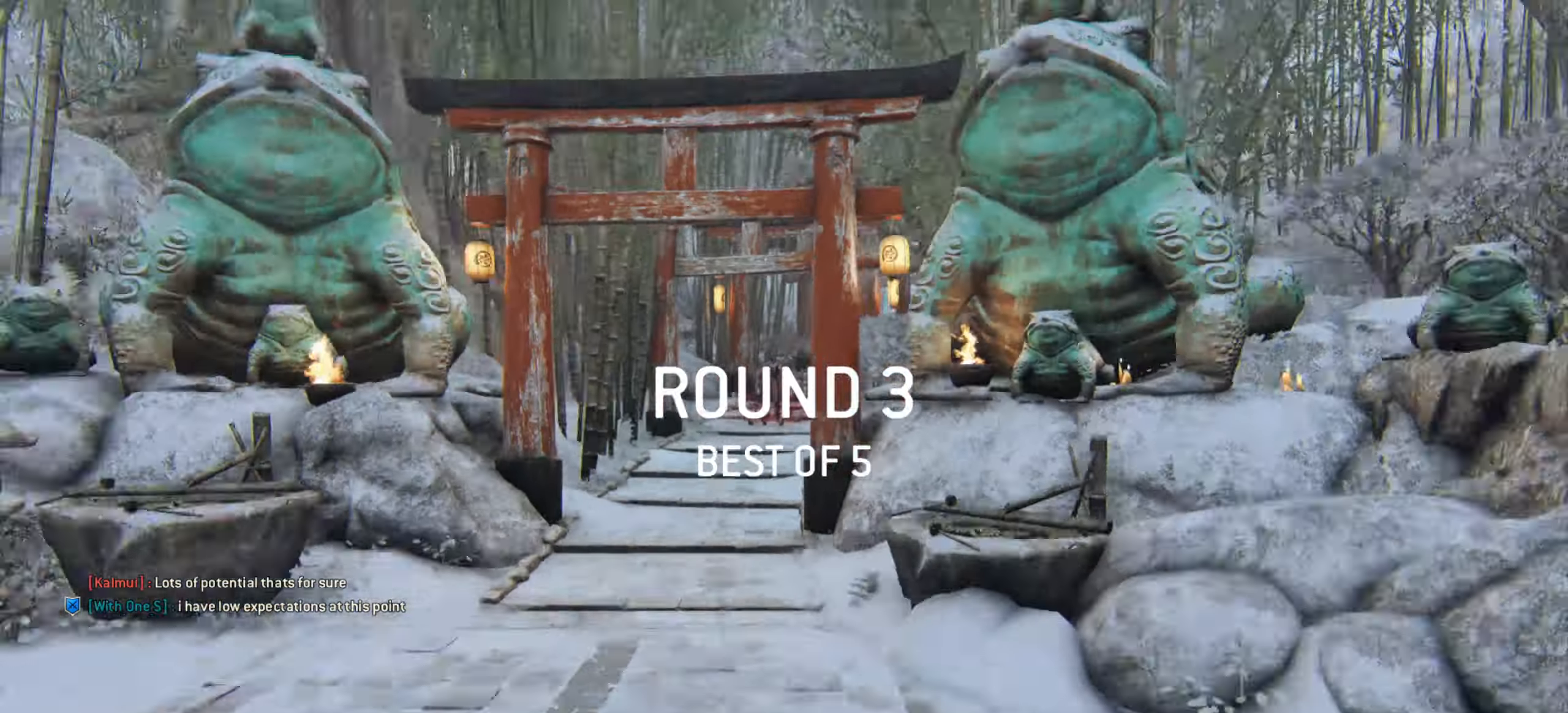
{"keys": [], "mouse": [], "events": []}
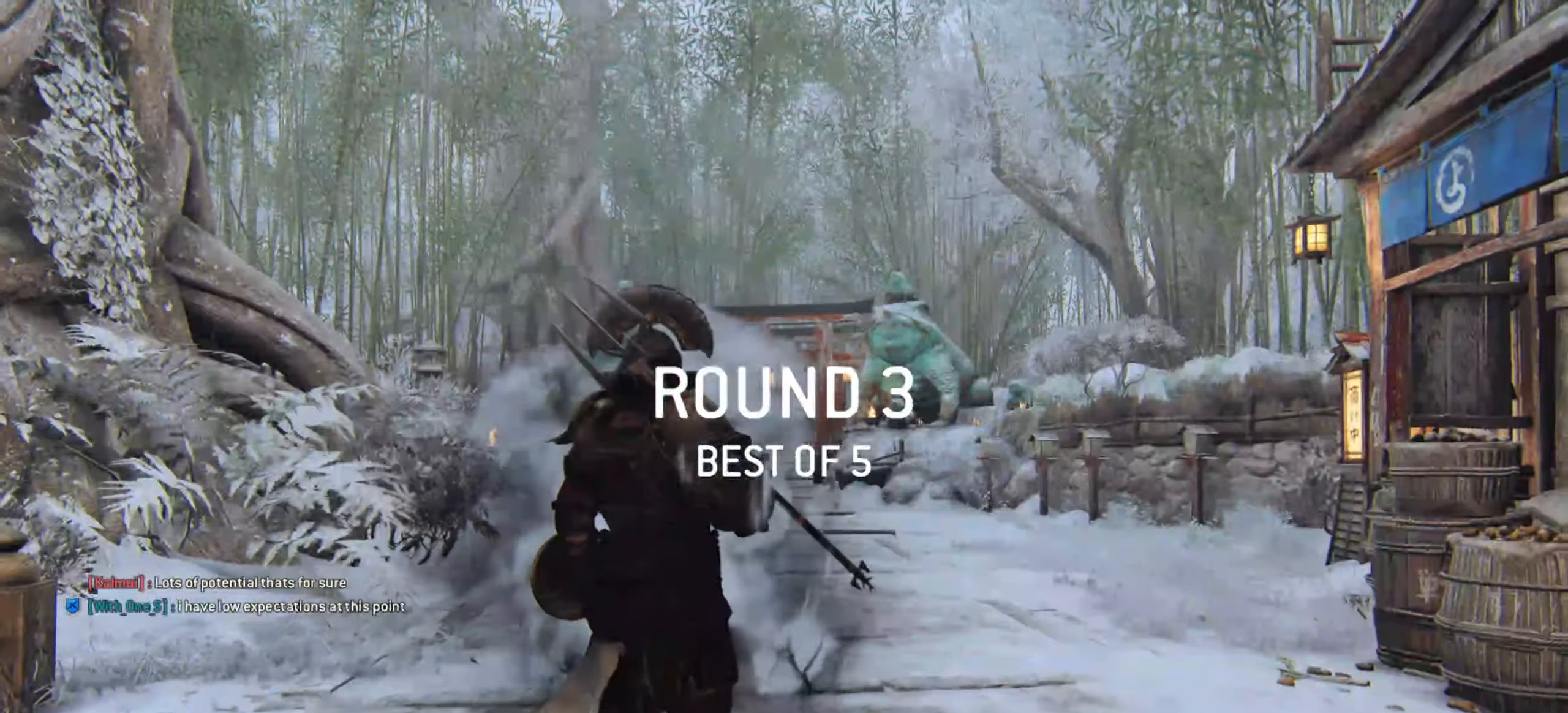
{"keys": [], "mouse": [], "events": []}
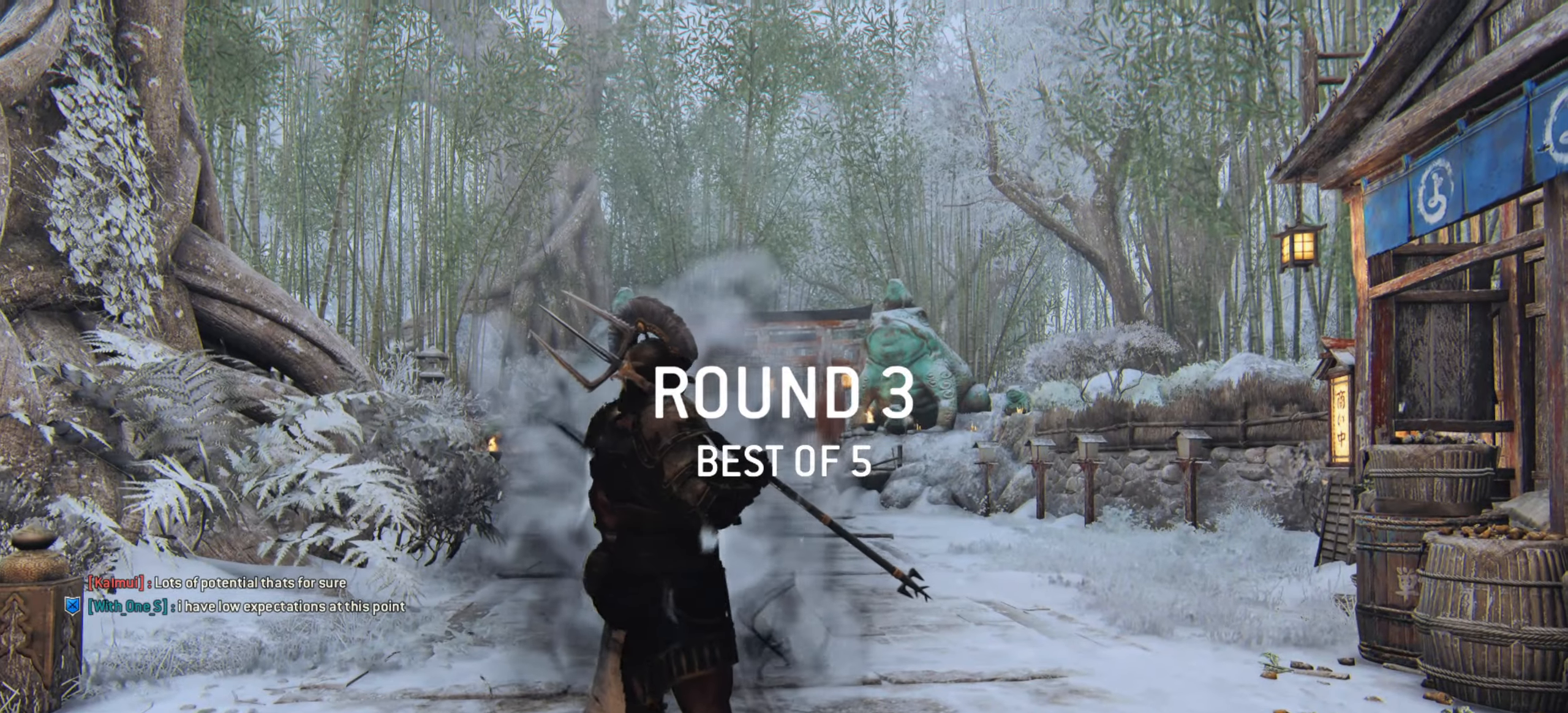
{"keys": ["w"], "mouse": [], "events": [[184, "w", "down"]]}
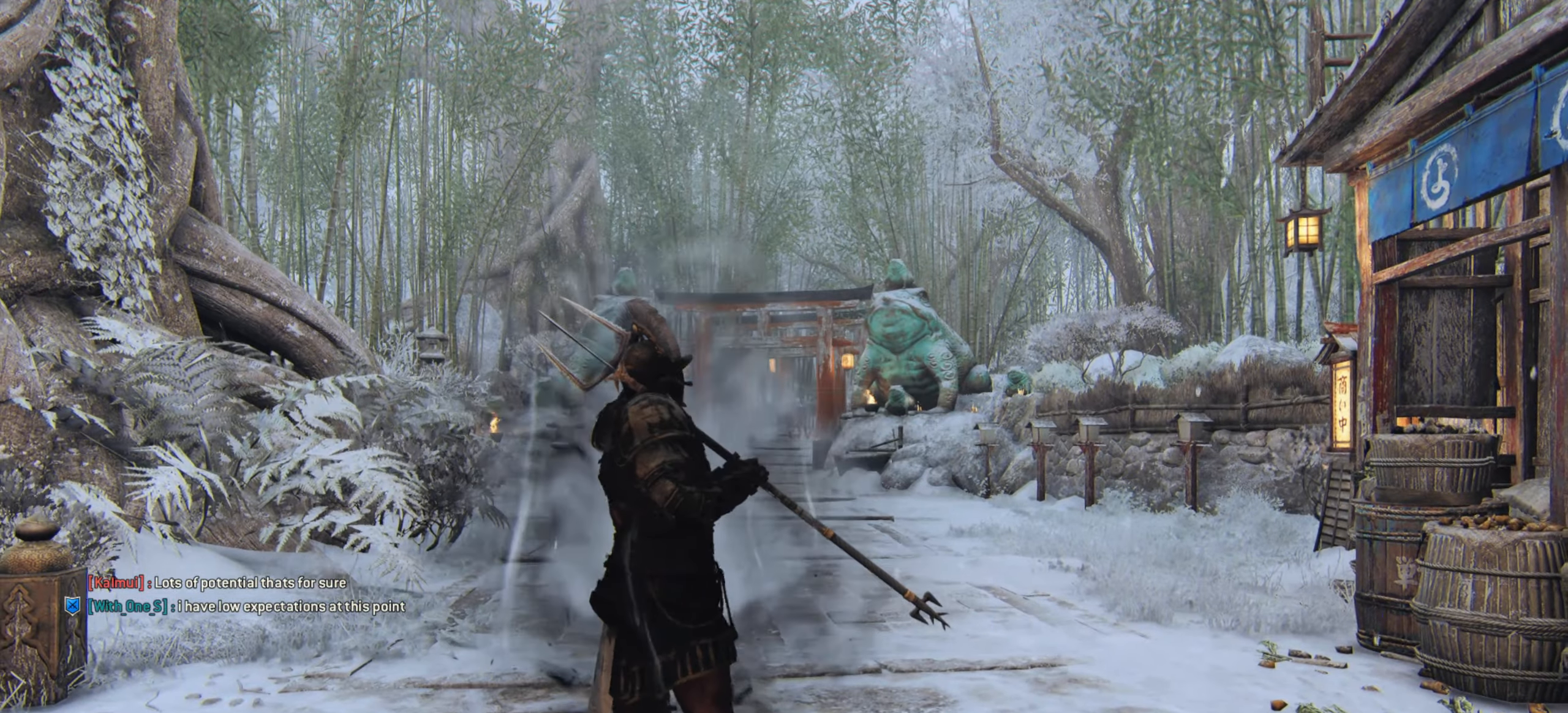
{"keys": ["w"], "mouse": [], "events": []}
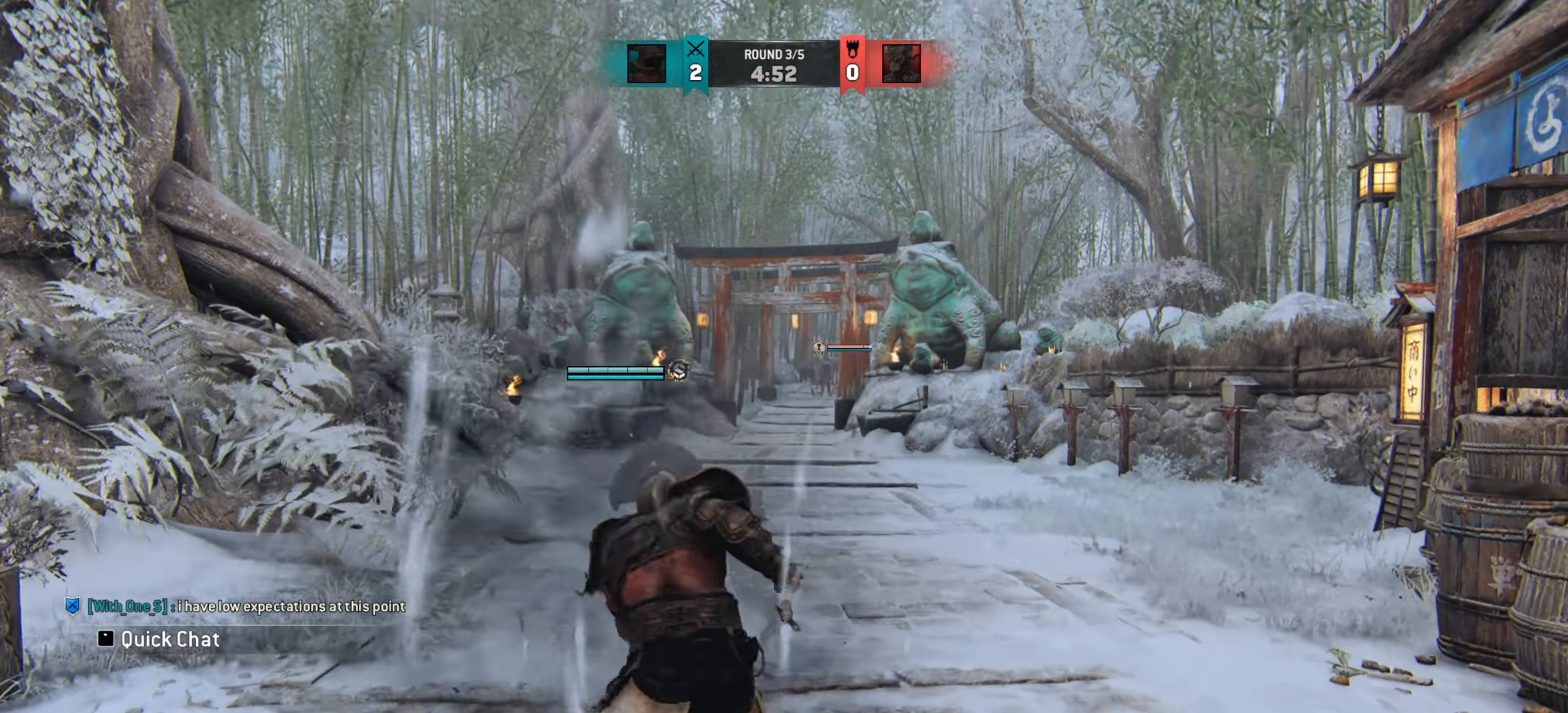
{"keys": ["w"], "mouse": [], "events": []}
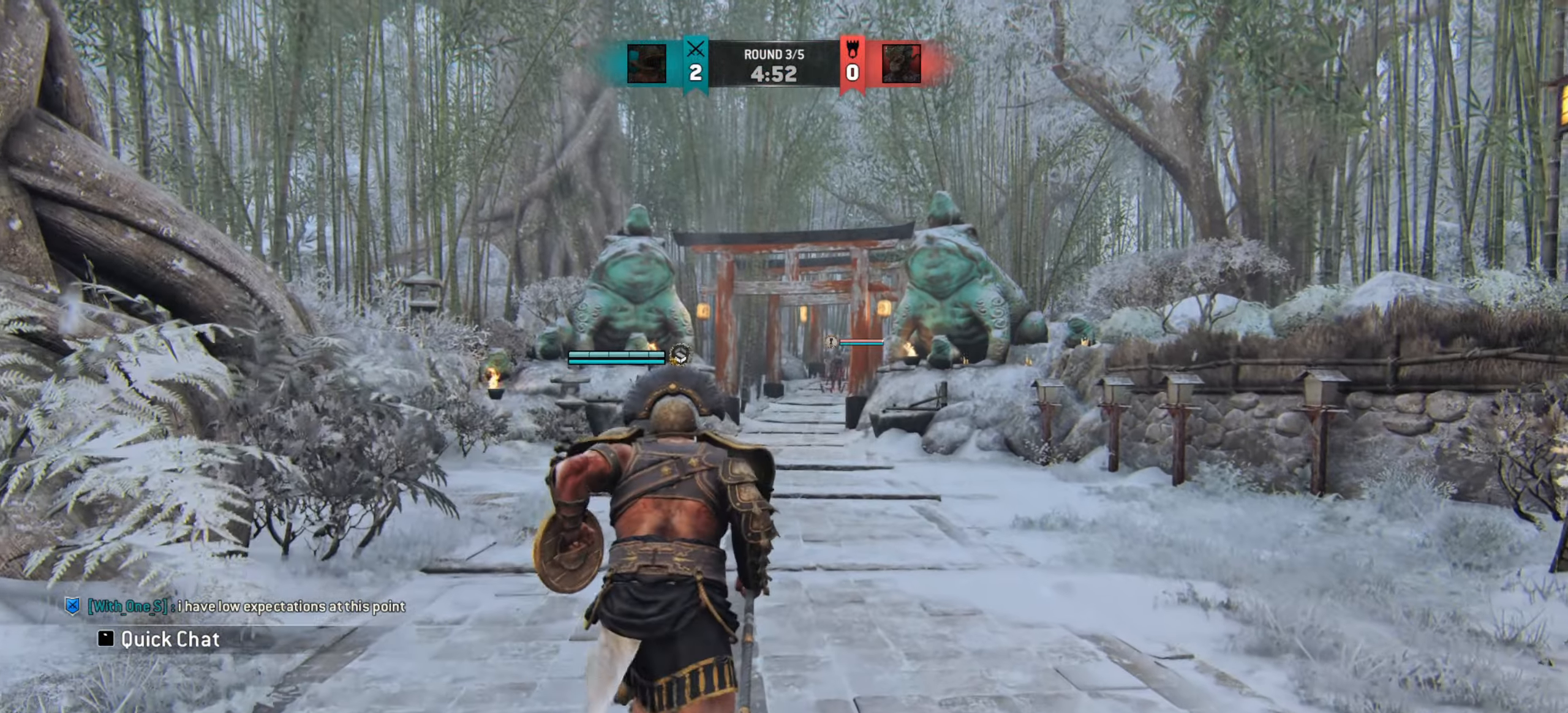
{"keys": ["a", "w"], "mouse": [], "events": [[16, "a", "down"], [150, "a", "up"], [500, "a", "down"]]}
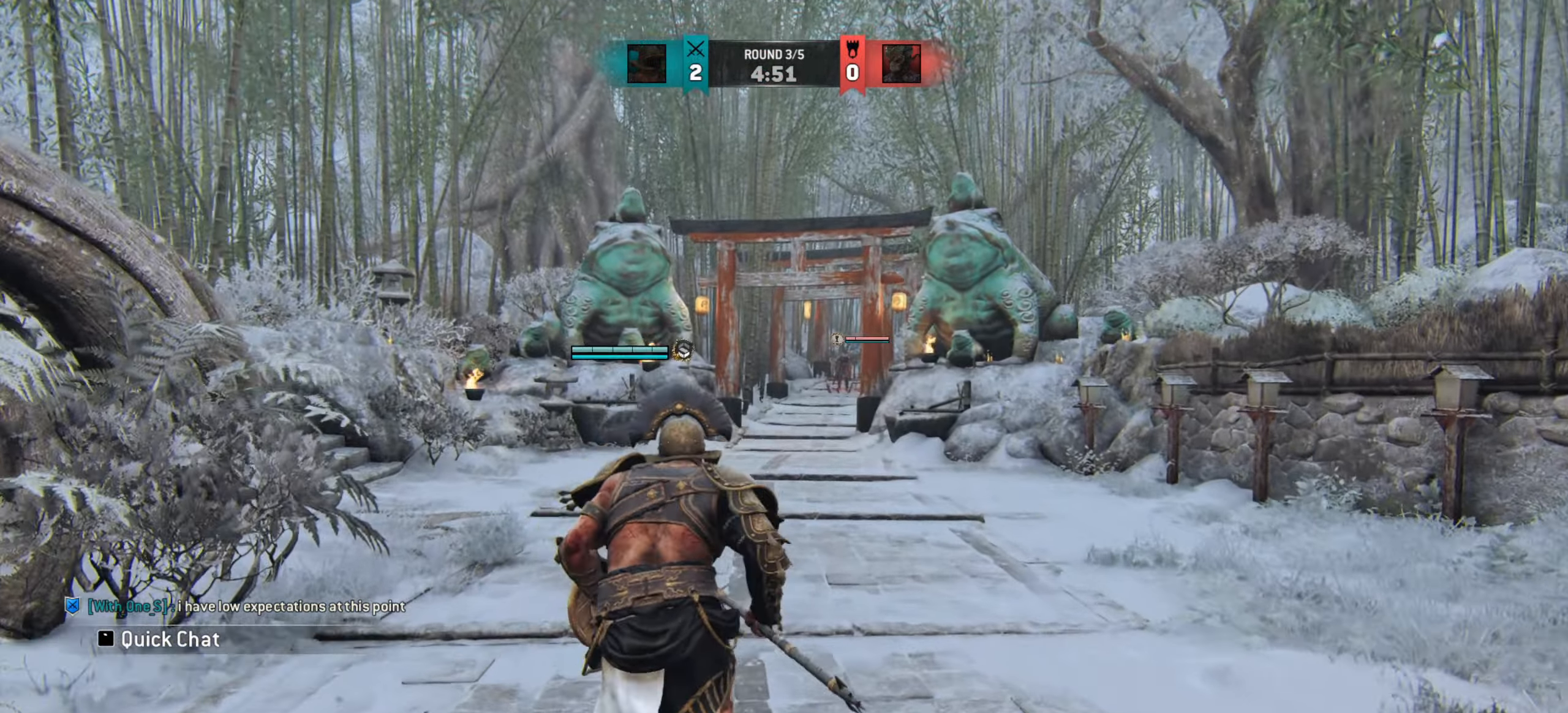
{"keys": ["w"], "mouse": [], "events": [[117, "a", "up"]]}
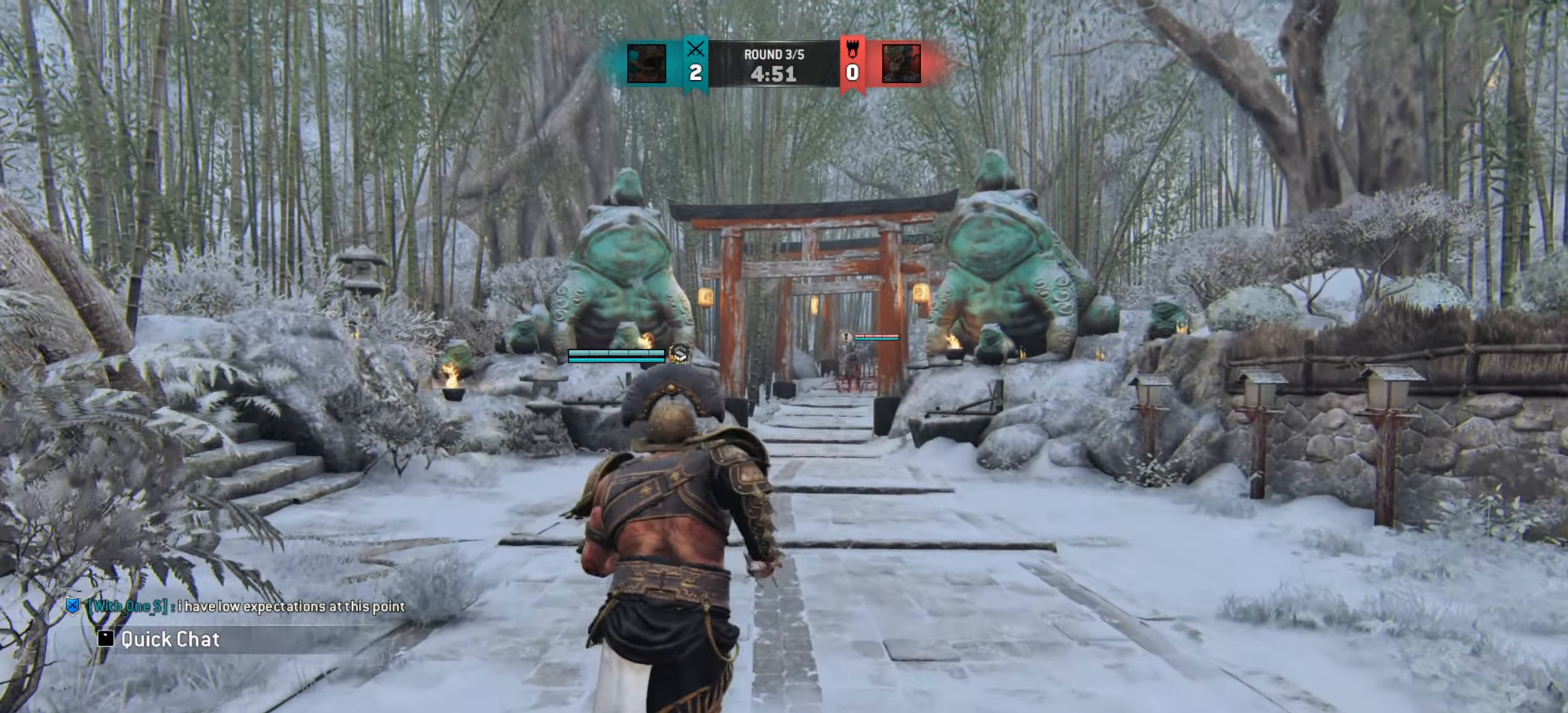
{"keys": ["w"], "mouse": [], "events": []}
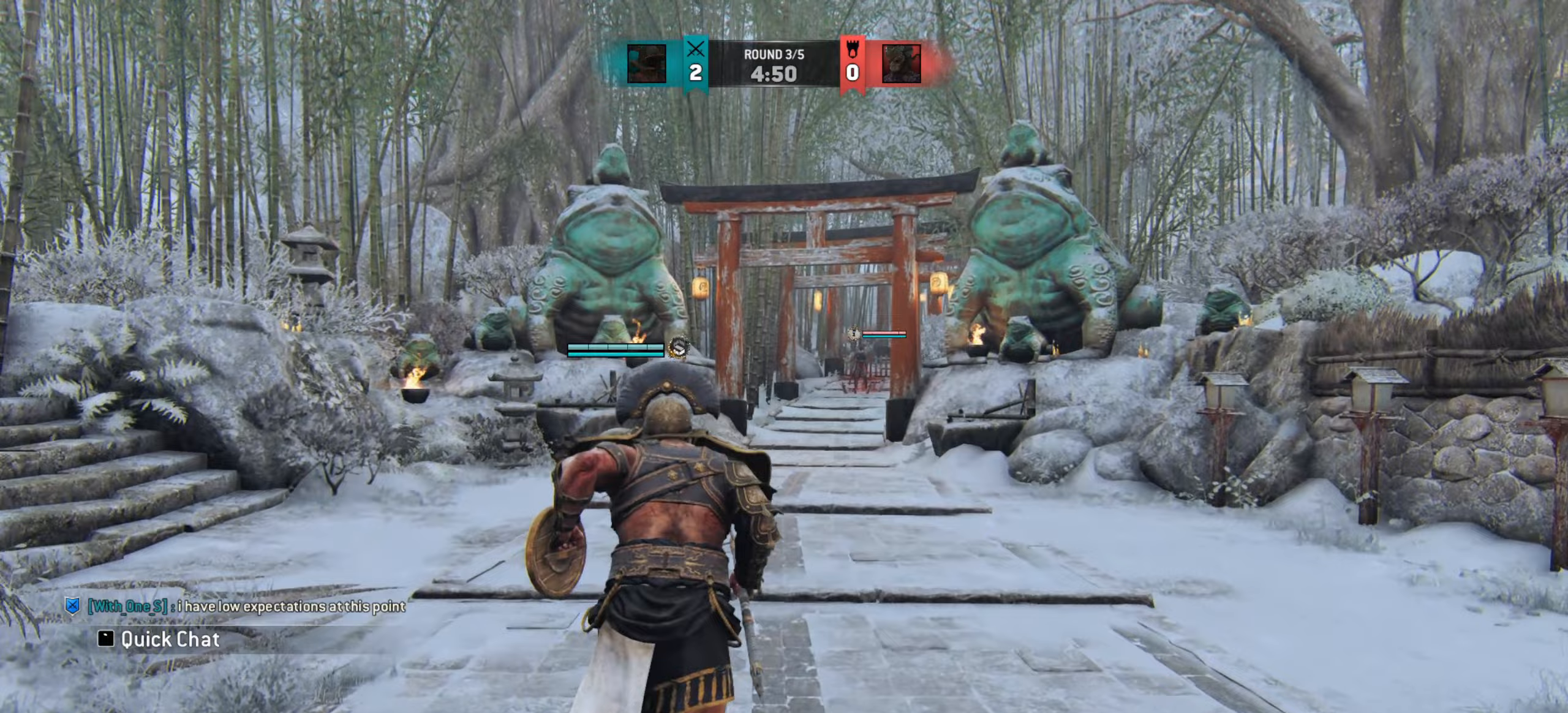
{"keys": [], "mouse": [], "events": [[417, "w", "up"]]}
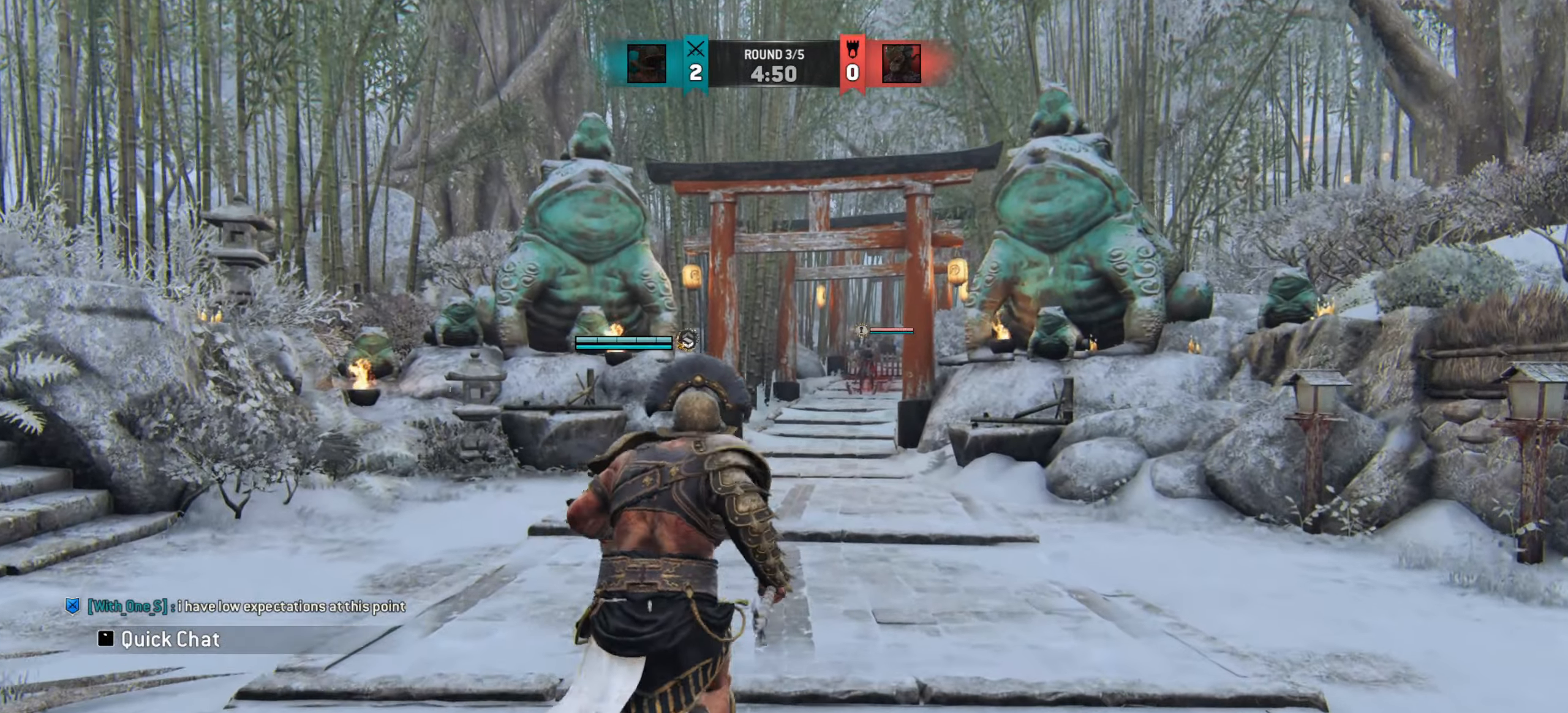
{"keys": ["w"], "mouse": [], "events": [[350, "w", "down"]]}
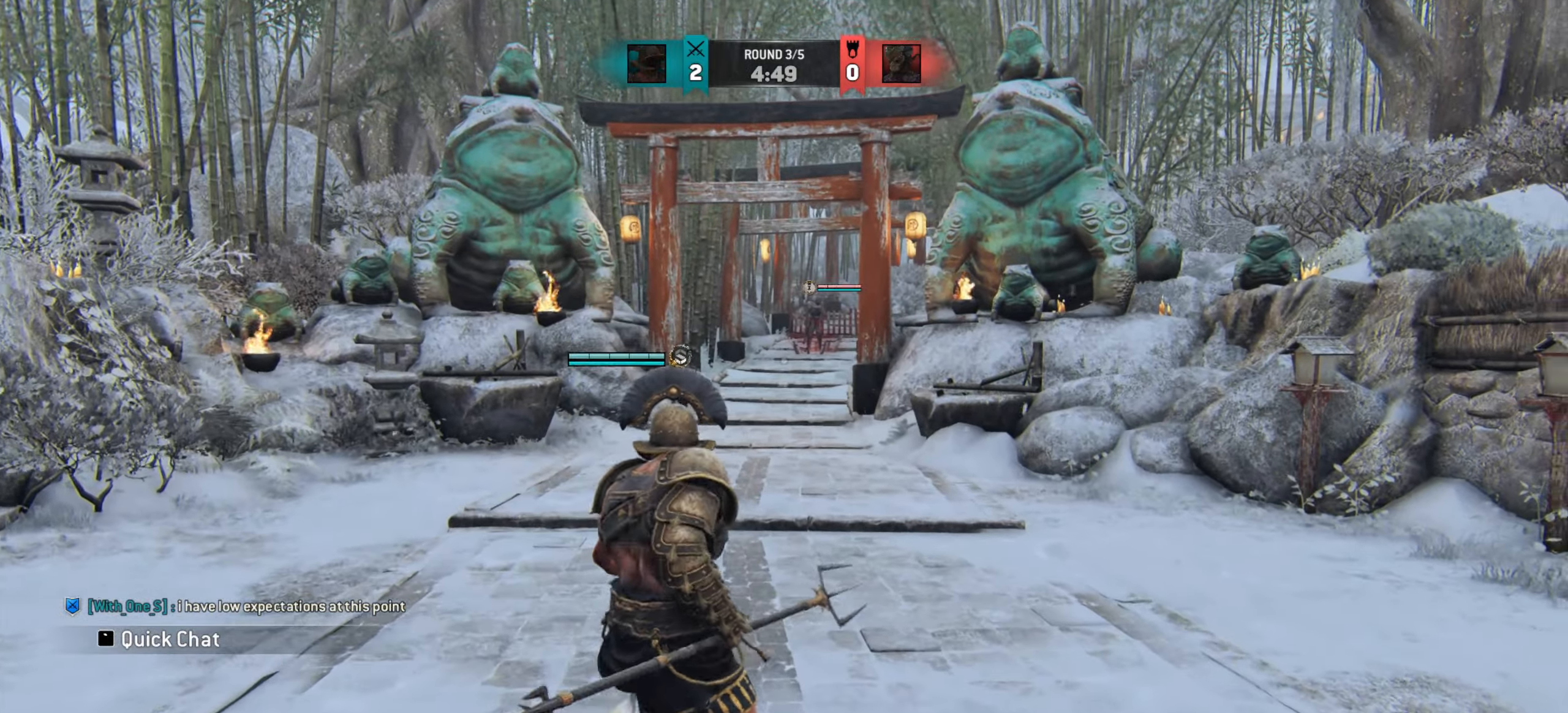
{"keys": ["a", "w"], "mouse": [], "events": [[434, "a", "down"]]}
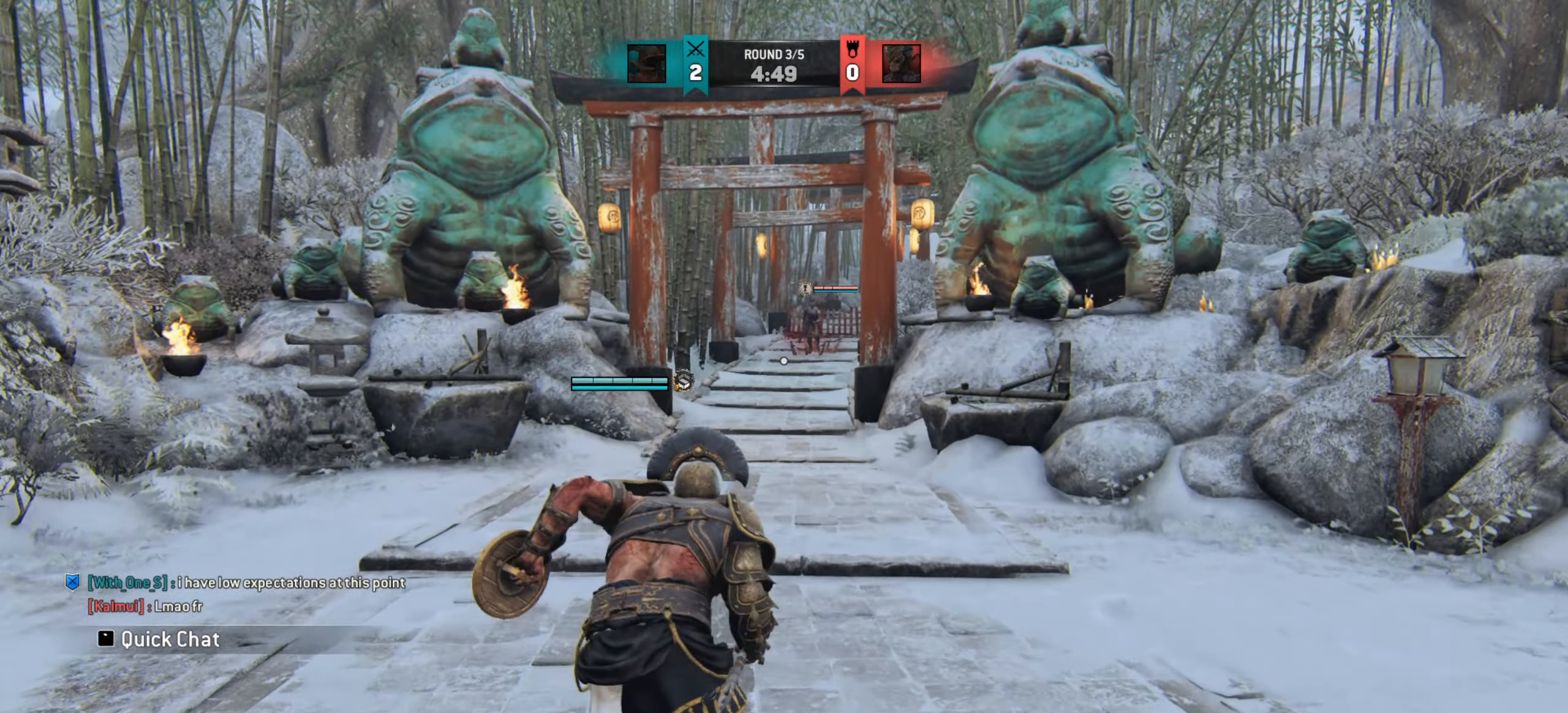
{"keys": ["a"], "mouse": [], "events": [[266, "a", "up"], [333, "w", "up"], [467, "a", "down"]]}
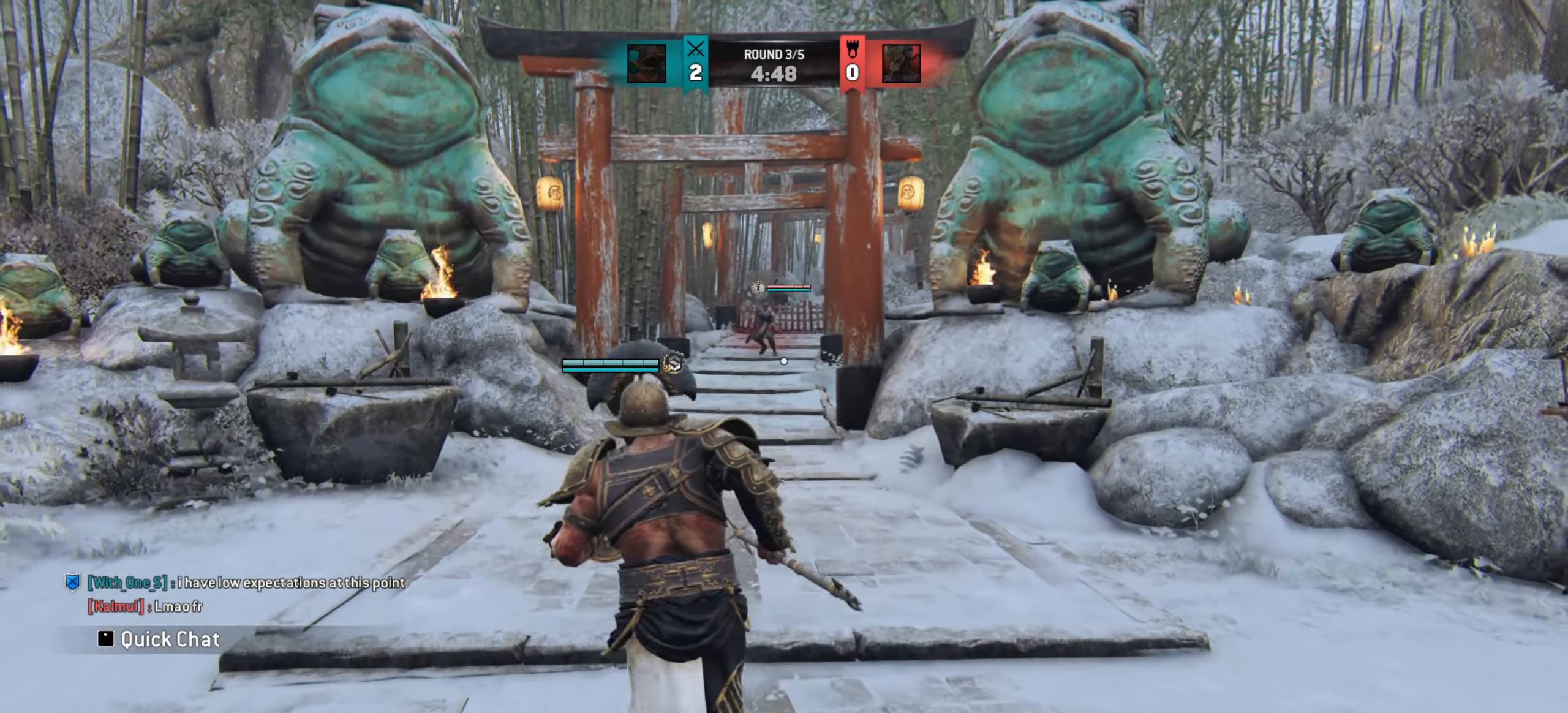
{"keys": ["d", "s"], "mouse": [], "events": [[200, "s", "down"], [234, "a", "up"], [400, "d", "down"]]}
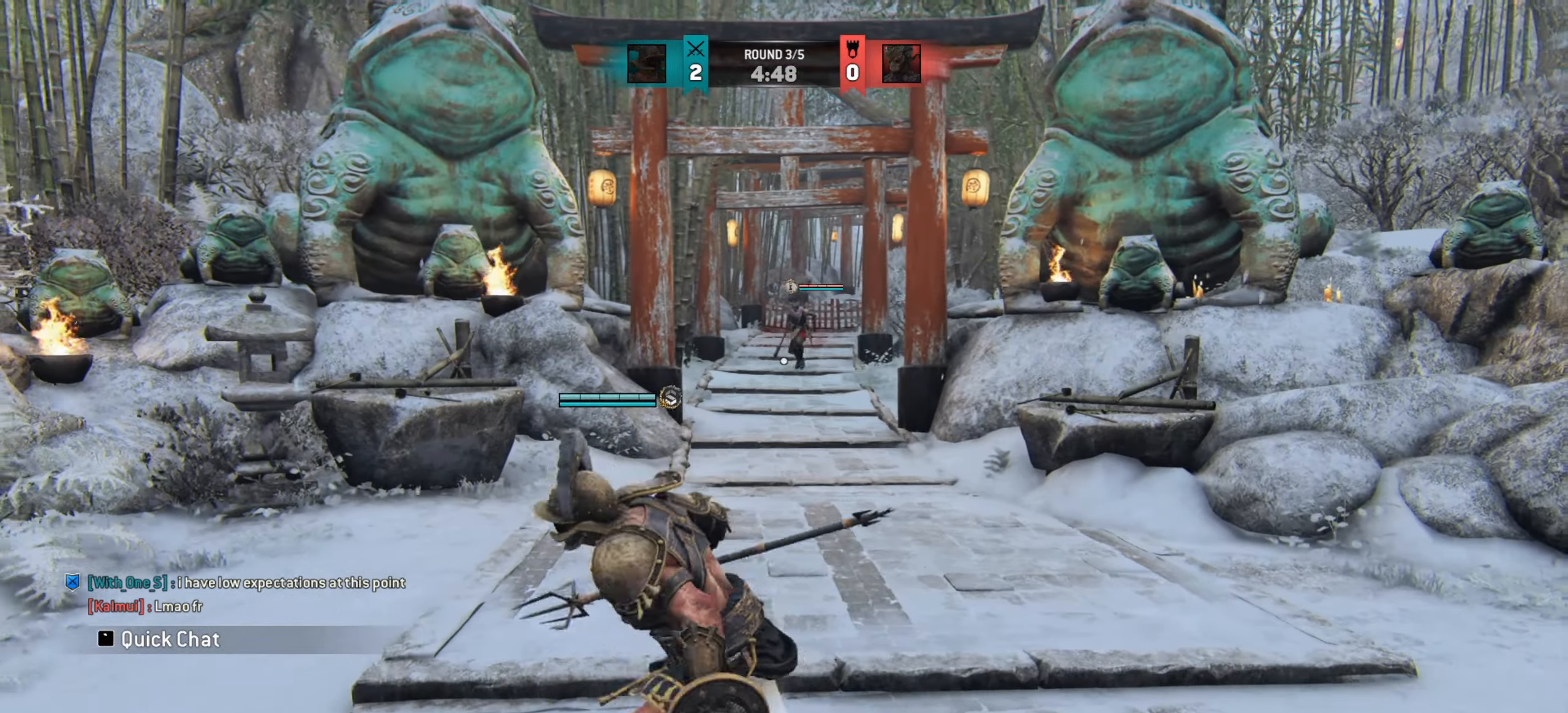
{"keys": ["d"], "mouse": [], "events": [[133, "s", "up"], [333, "w", "down"], [500, "w", "up"]]}
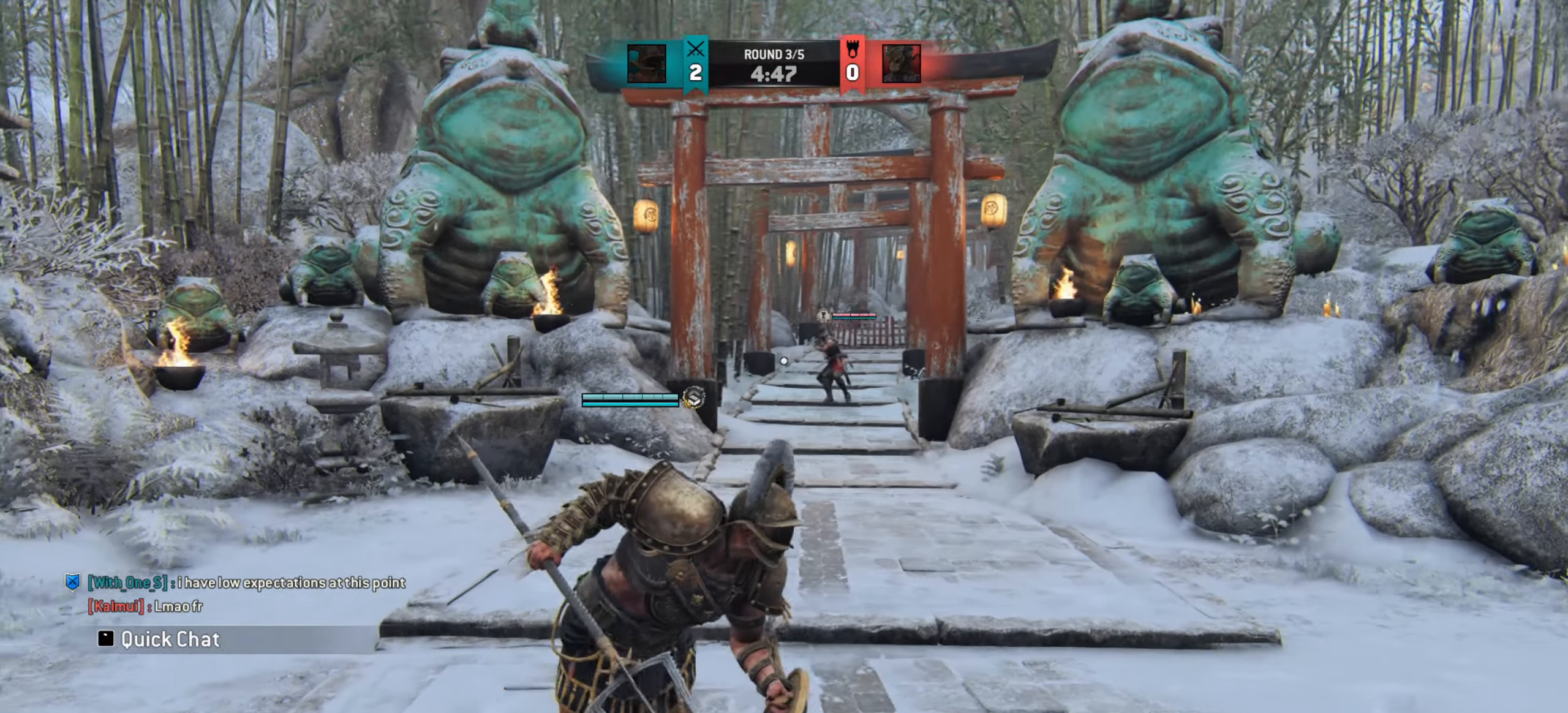
{"keys": ["a"], "mouse": [], "events": [[17, "d", "up"], [317, "a", "down"]]}
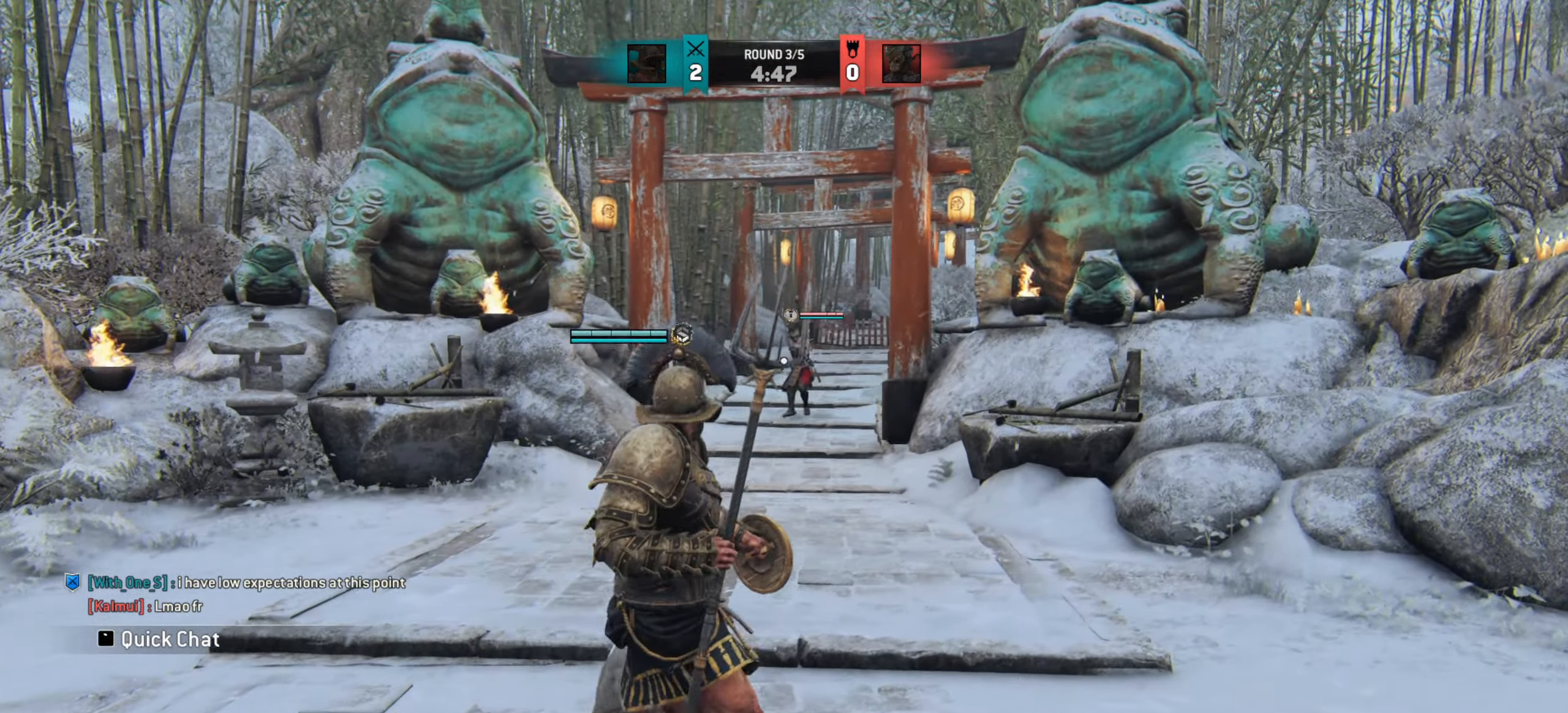
{"keys": ["w"], "mouse": [], "events": [[16, "w", "down"], [116, "a", "up"]]}
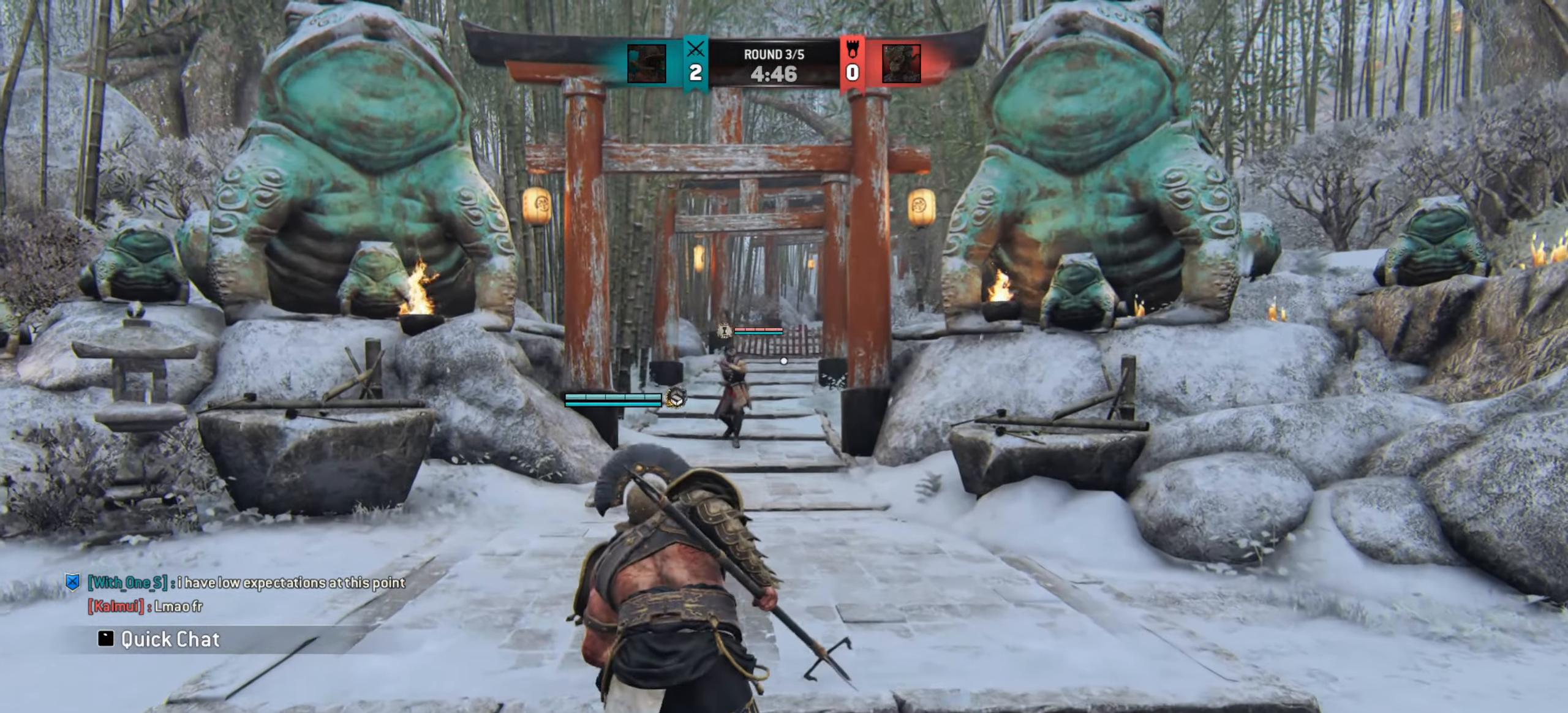
{"keys": ["d"], "mouse": [], "events": [[83, "w", "up"], [200, "d", "down"]]}
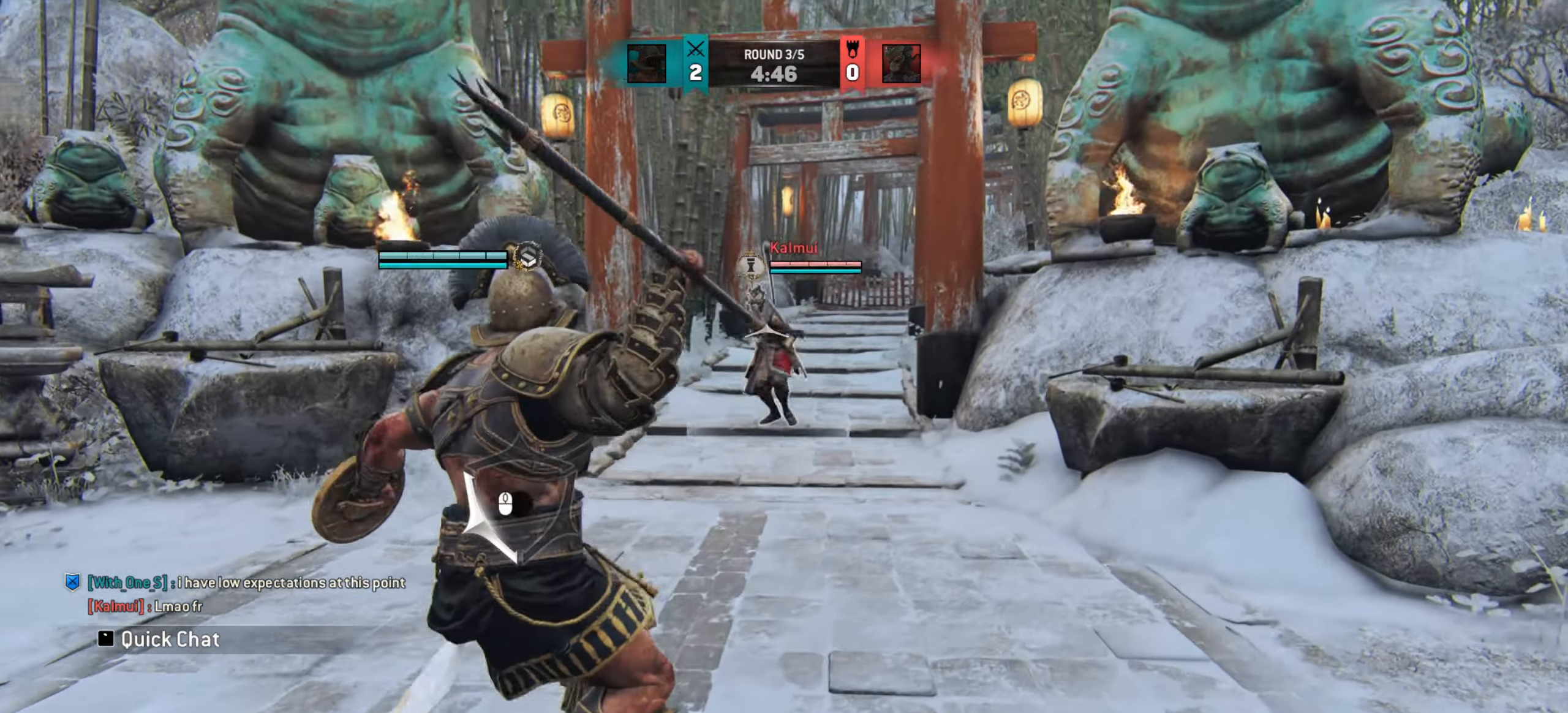
{"keys": ["w"], "mouse": [], "events": [[50, "w", "down"], [233, "d", "up"]]}
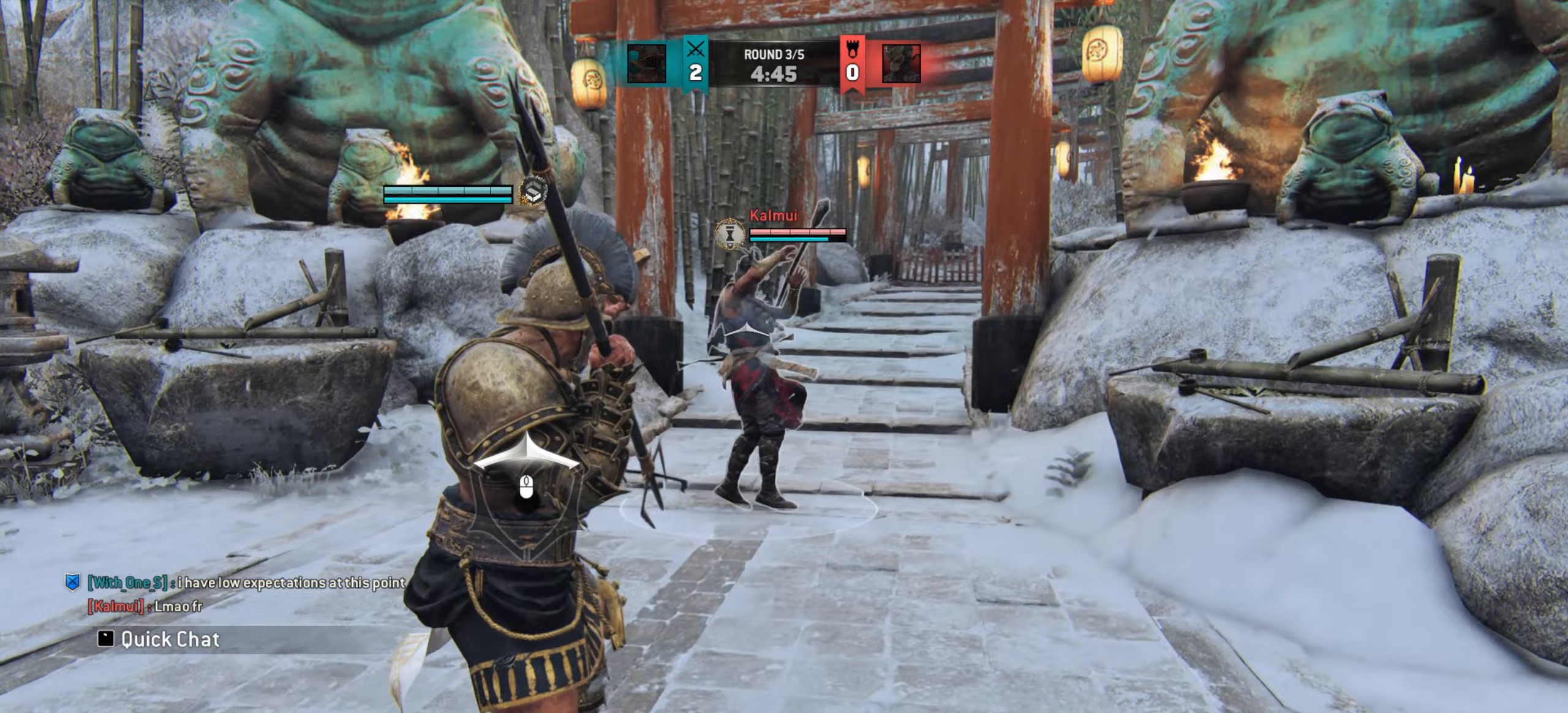
{"keys": ["a"], "mouse": [], "events": [[67, "a", "down"], [400, "w", "up"]]}
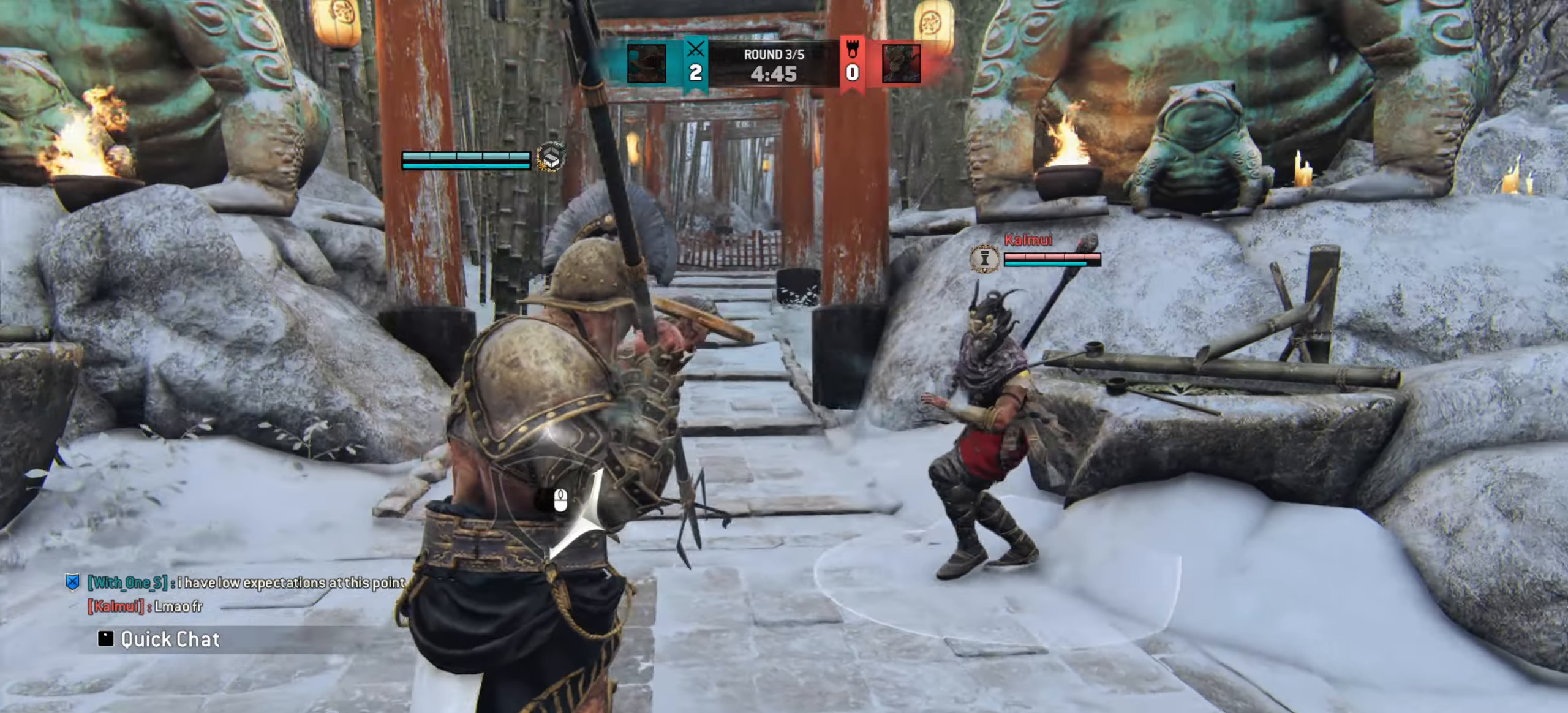
{"keys": ["d"], "mouse": [], "events": [[83, "w", "down"], [116, "a", "up"], [200, "d", "down"], [500, "w", "up"]]}
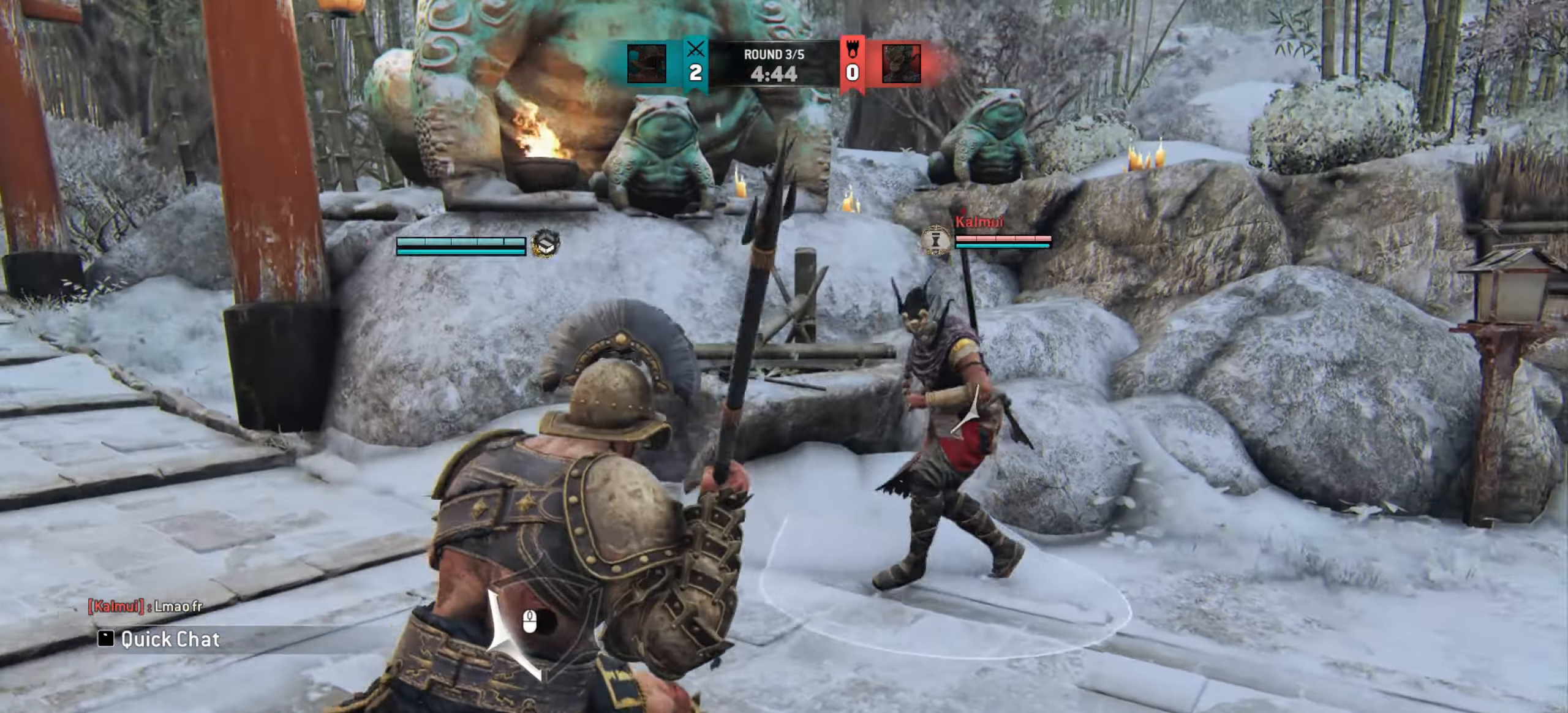
{"keys": ["d"], "mouse": [], "events": []}
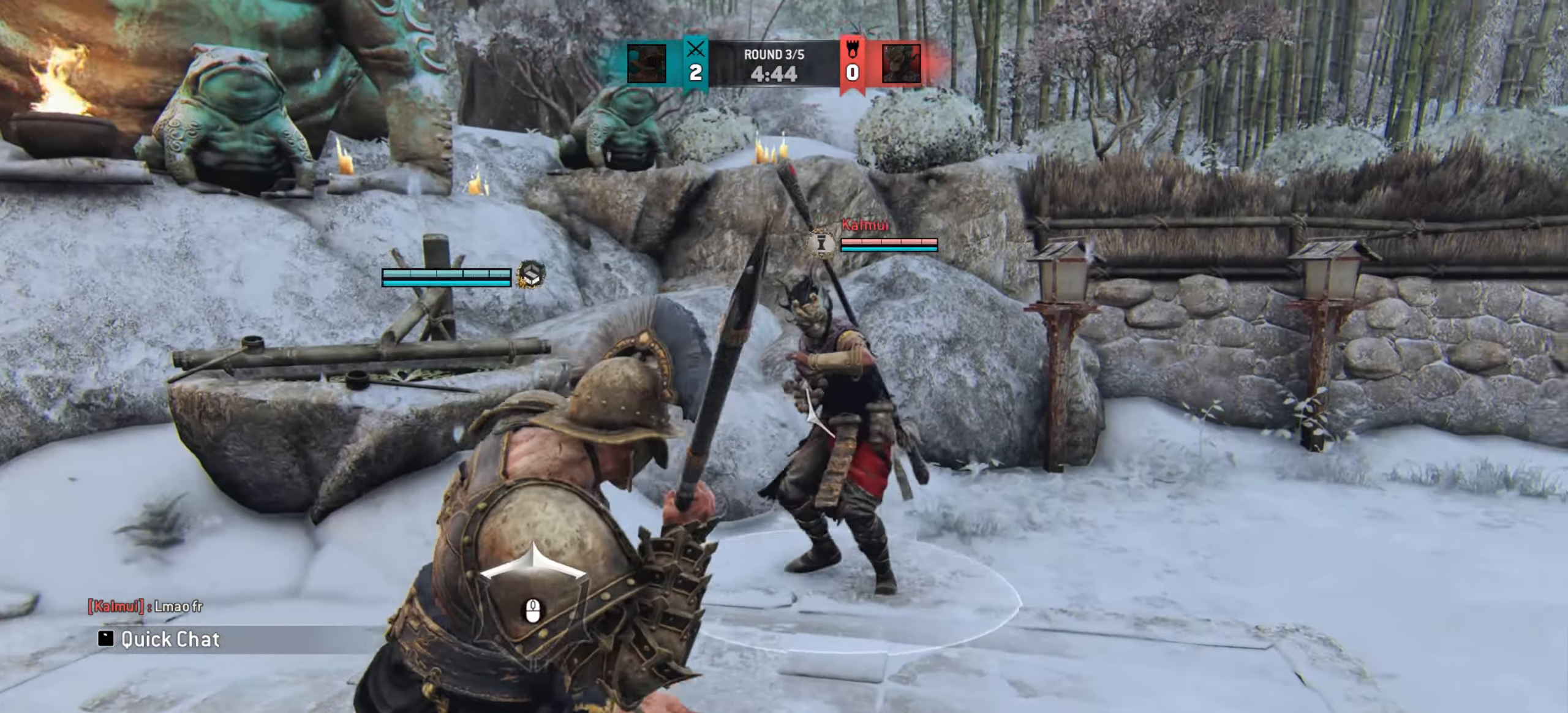
{"keys": [], "mouse": [], "events": [[267, "d", "up"], [400, "e", "down"], [467, "e", "up"]]}
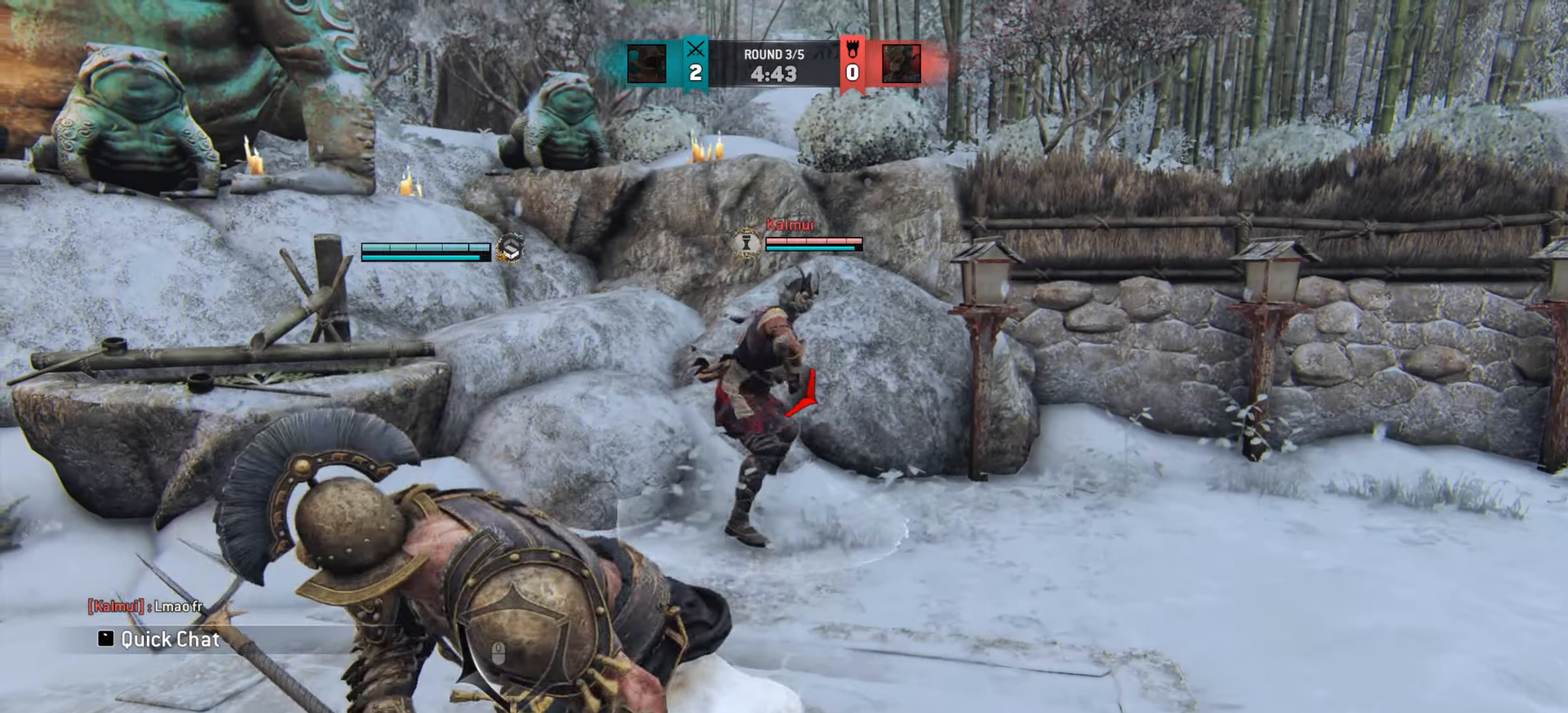
{"keys": ["w"], "mouse": [], "events": [[201, "w", "down"]]}
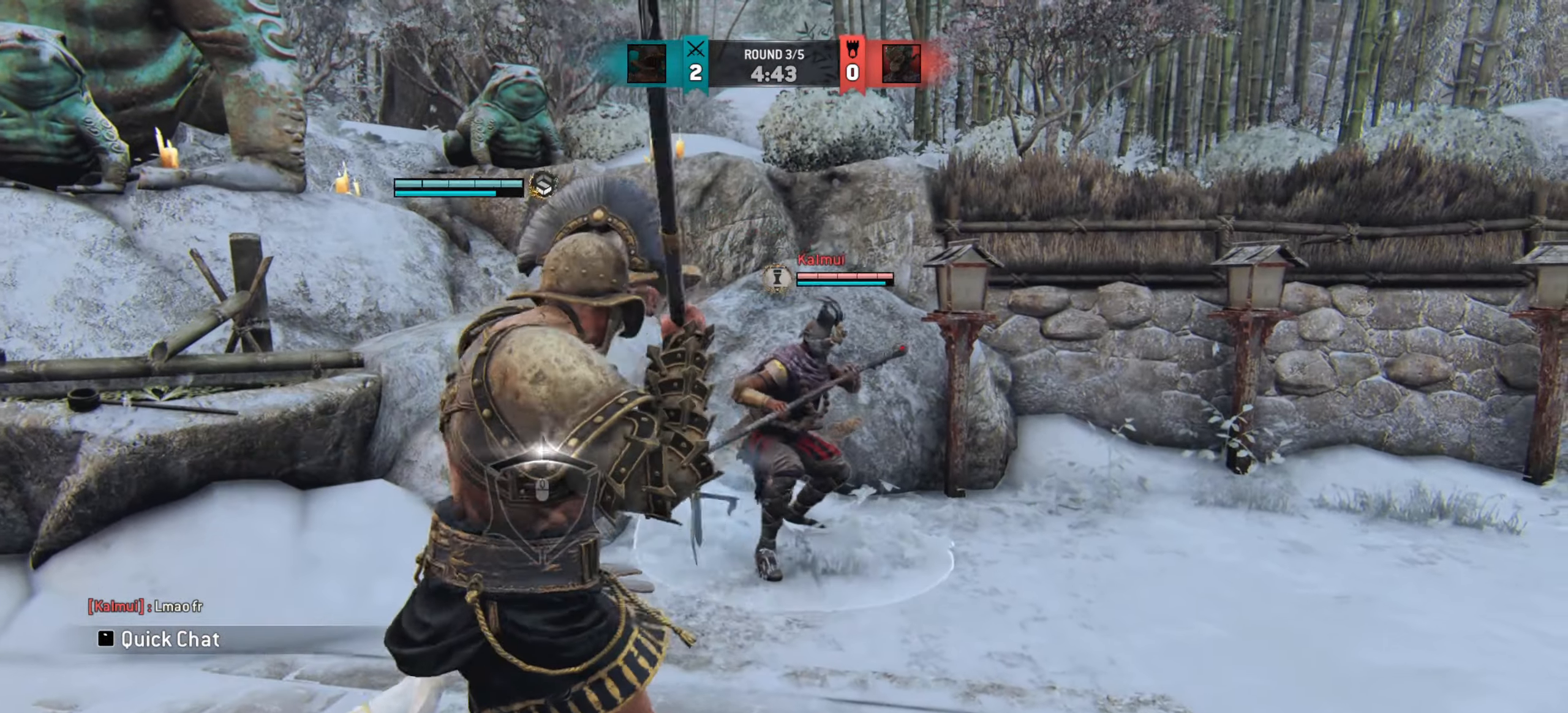
{"keys": ["s"], "mouse": [], "events": [[17, "w", "up"], [384, "s", "down"]]}
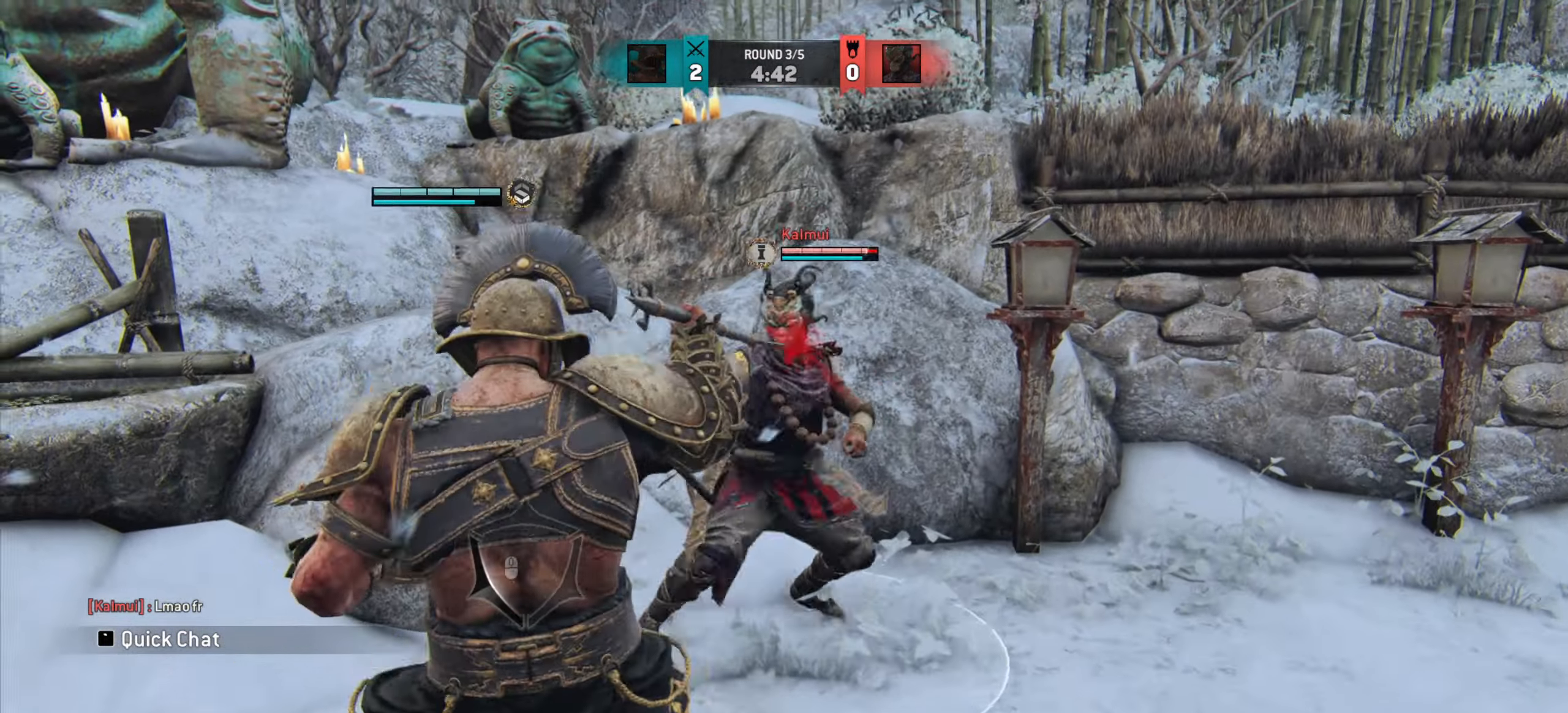
{"keys": ["d"], "mouse": [], "events": [[184, "s", "up"], [284, "e", "down"], [351, "e", "up"], [501, "d", "down"]]}
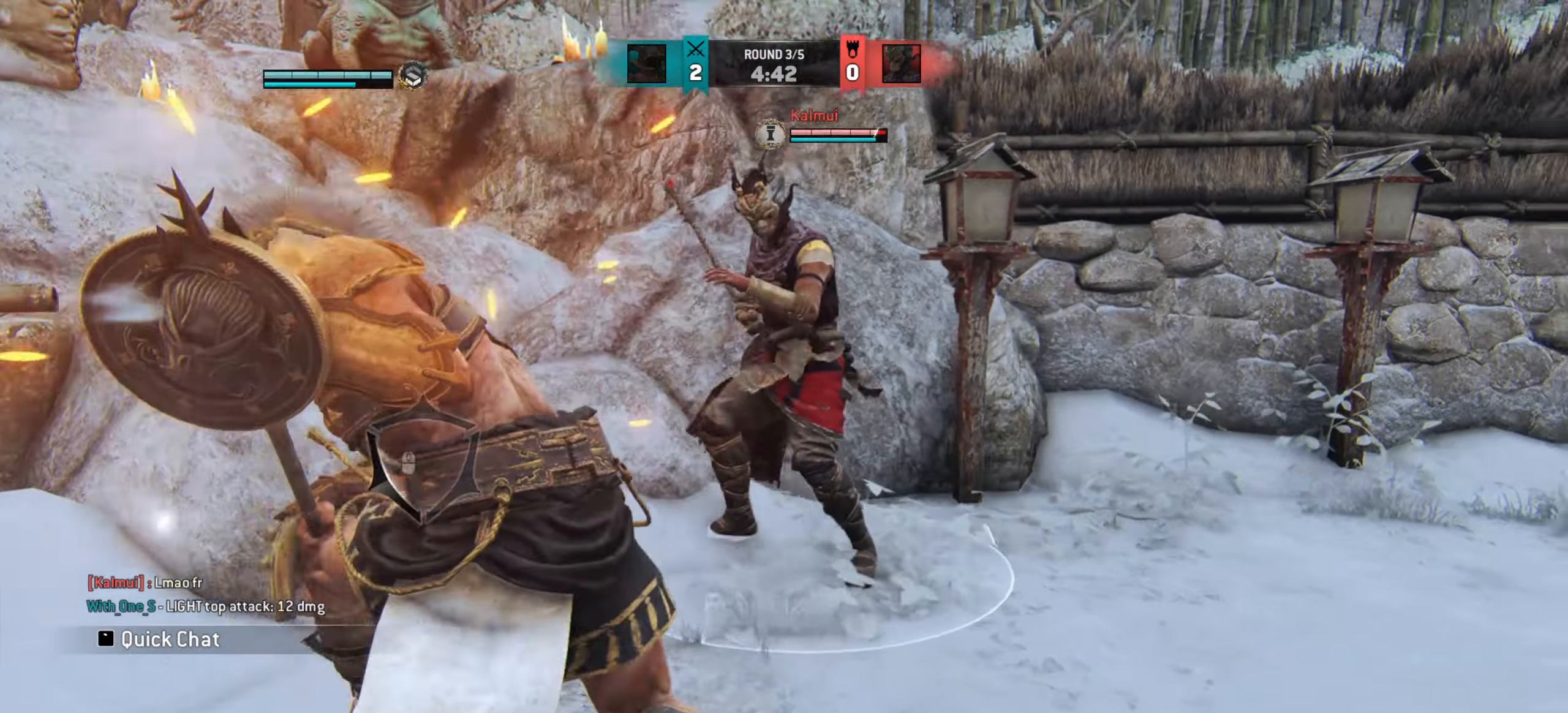
{"keys": [], "mouse": [], "events": [[217, "d", "up"]]}
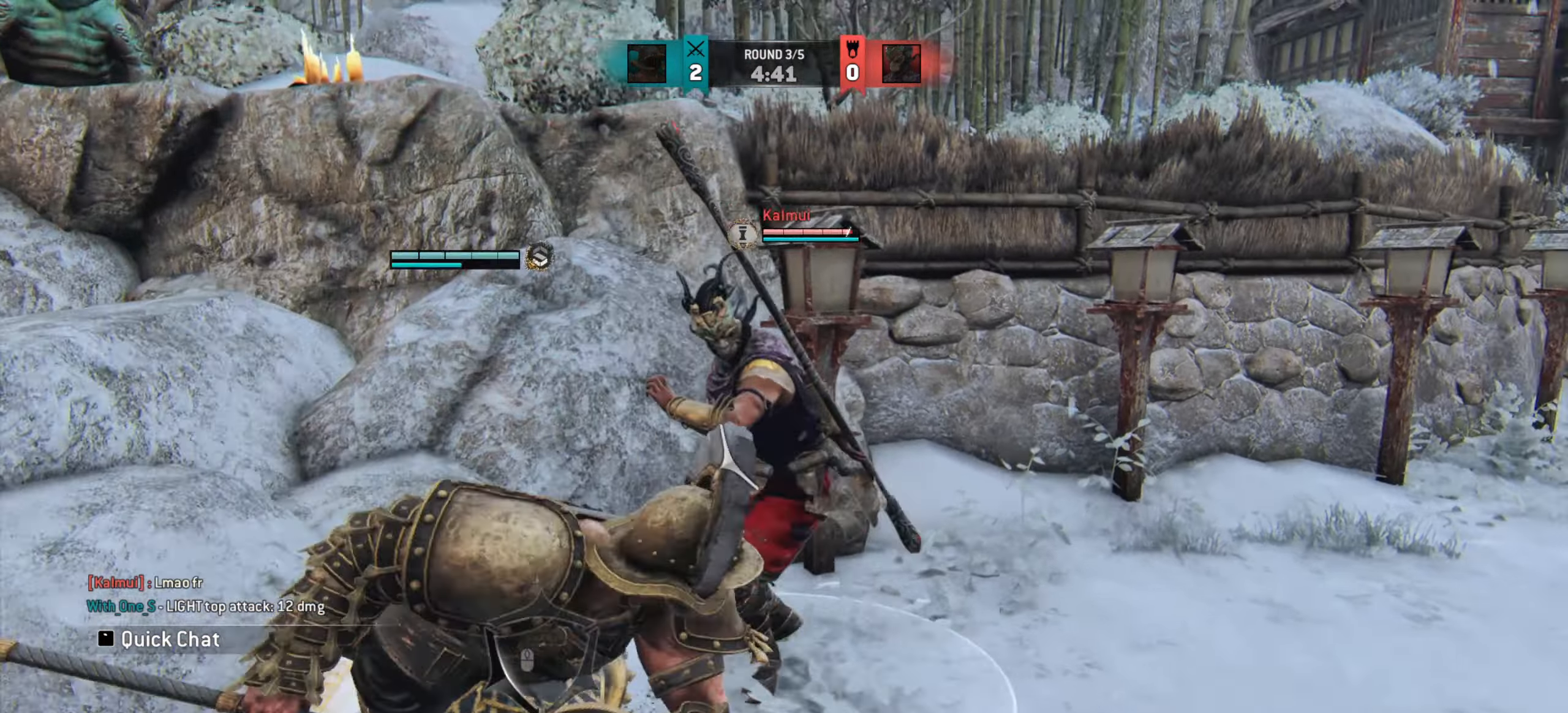
{"keys": [], "mouse": [], "events": []}
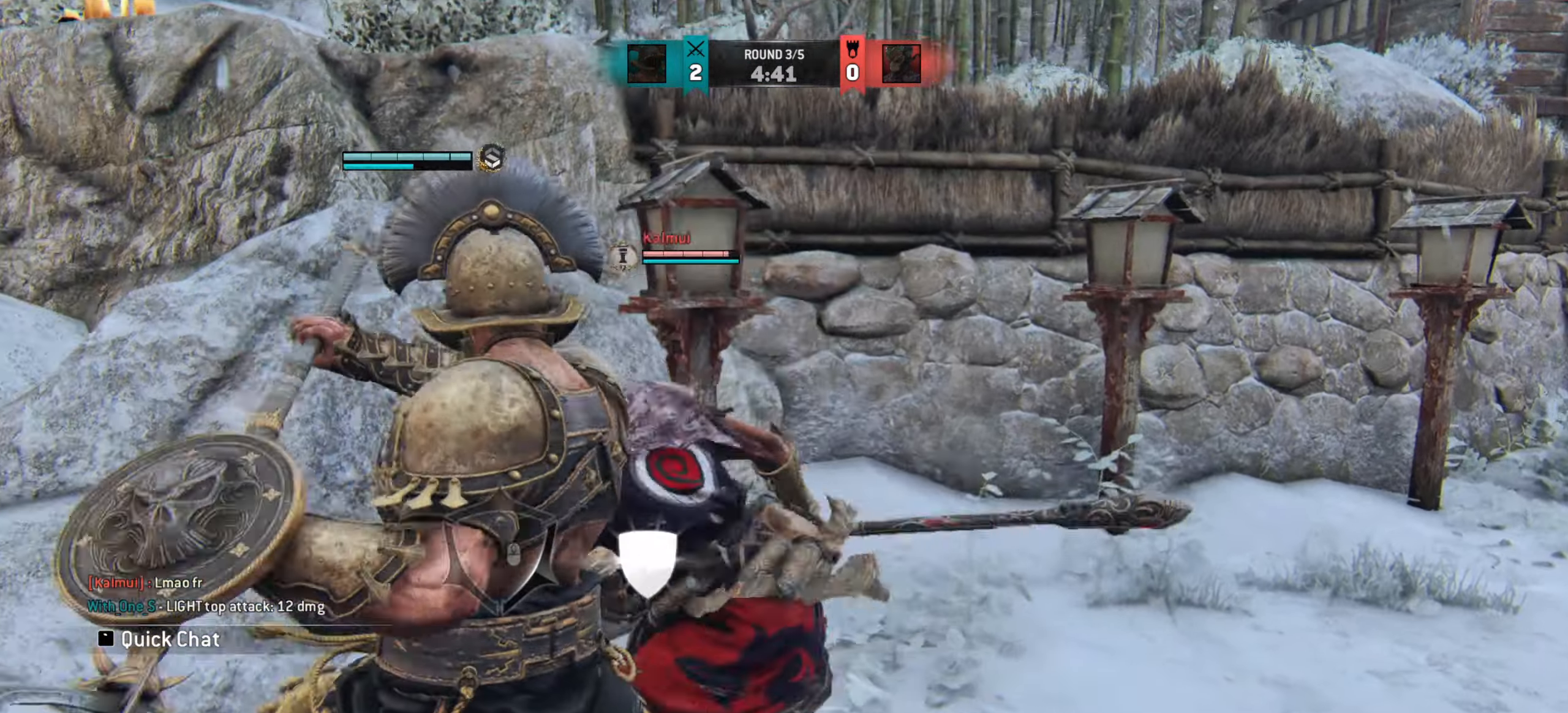
{"keys": ["d"], "mouse": [], "events": [[450, "d", "down"]]}
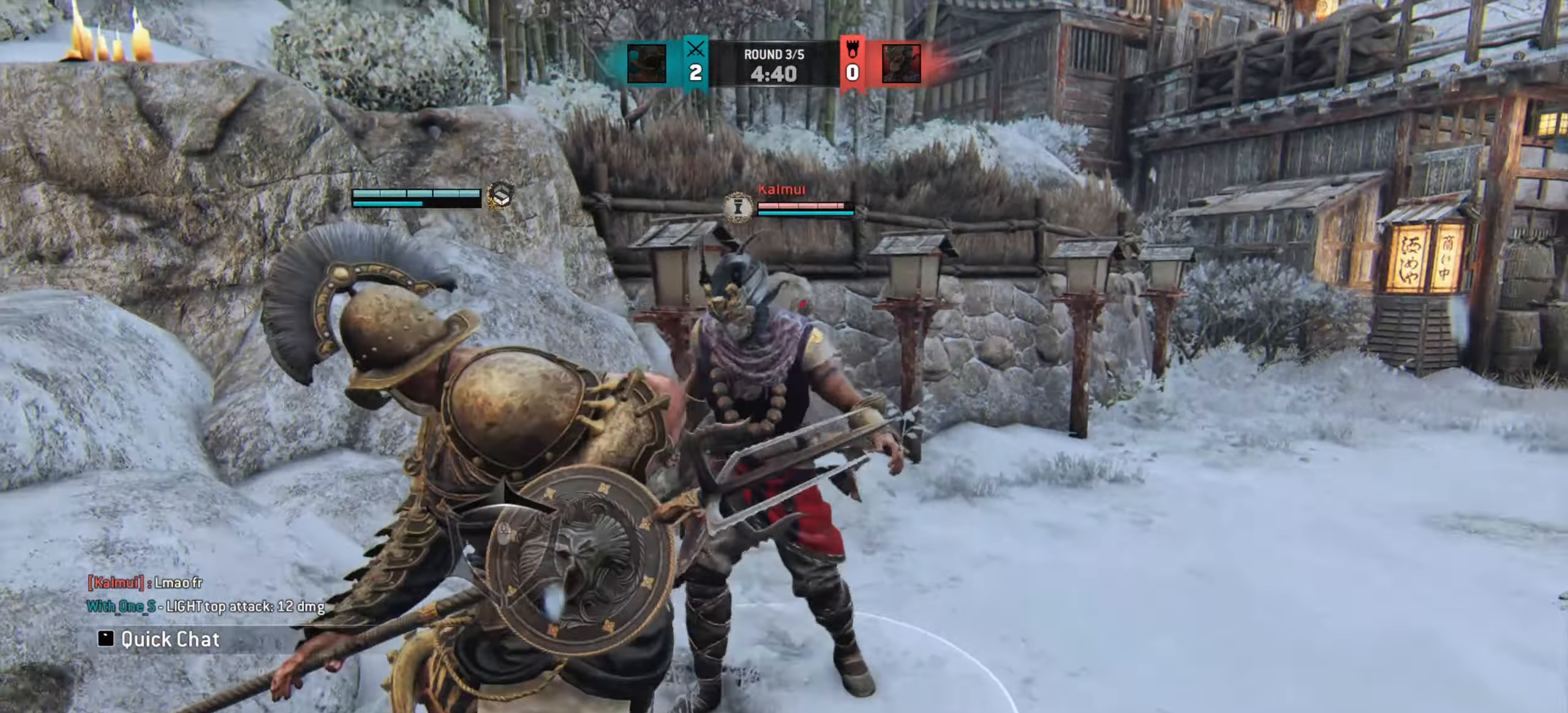
{"keys": [], "mouse": [], "events": [[501, "d", "up"]]}